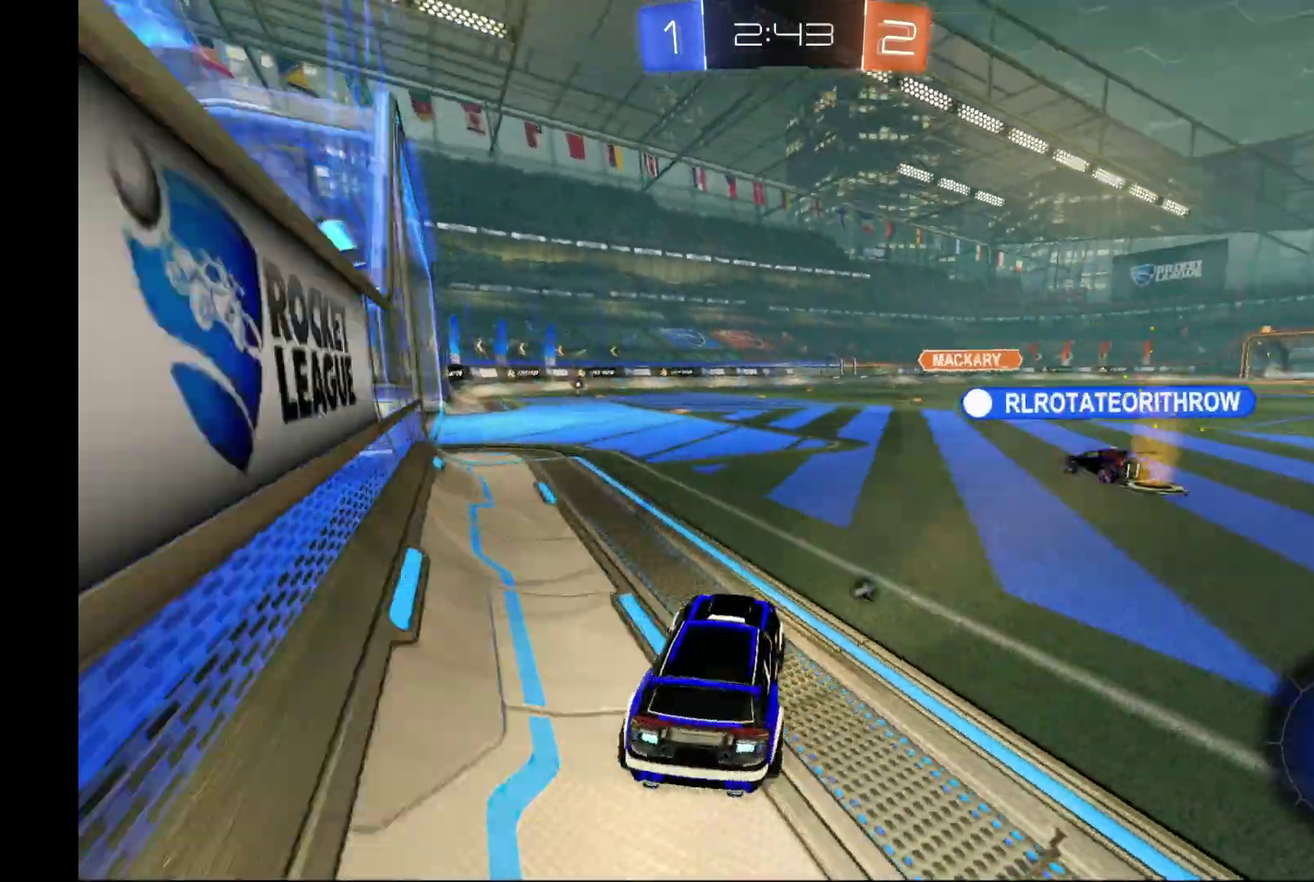
Gameplay with a controller (Xbox layout); each line is a JSON object with the inputs held at the frame after it. "events" lists button and stick changes between this image and that frame as [ms after this image, input, new state], when the widget could be followed in between. Not read: L3 R3.
{"buttons": ["R2"], "left_stick": "down-left", "events": [[100, "Y", "down"], [167, "left_stick", "left"], [267, "Y", "up"], [367, "left_stick", "center"], [500, "left_stick", "down-left"]]}
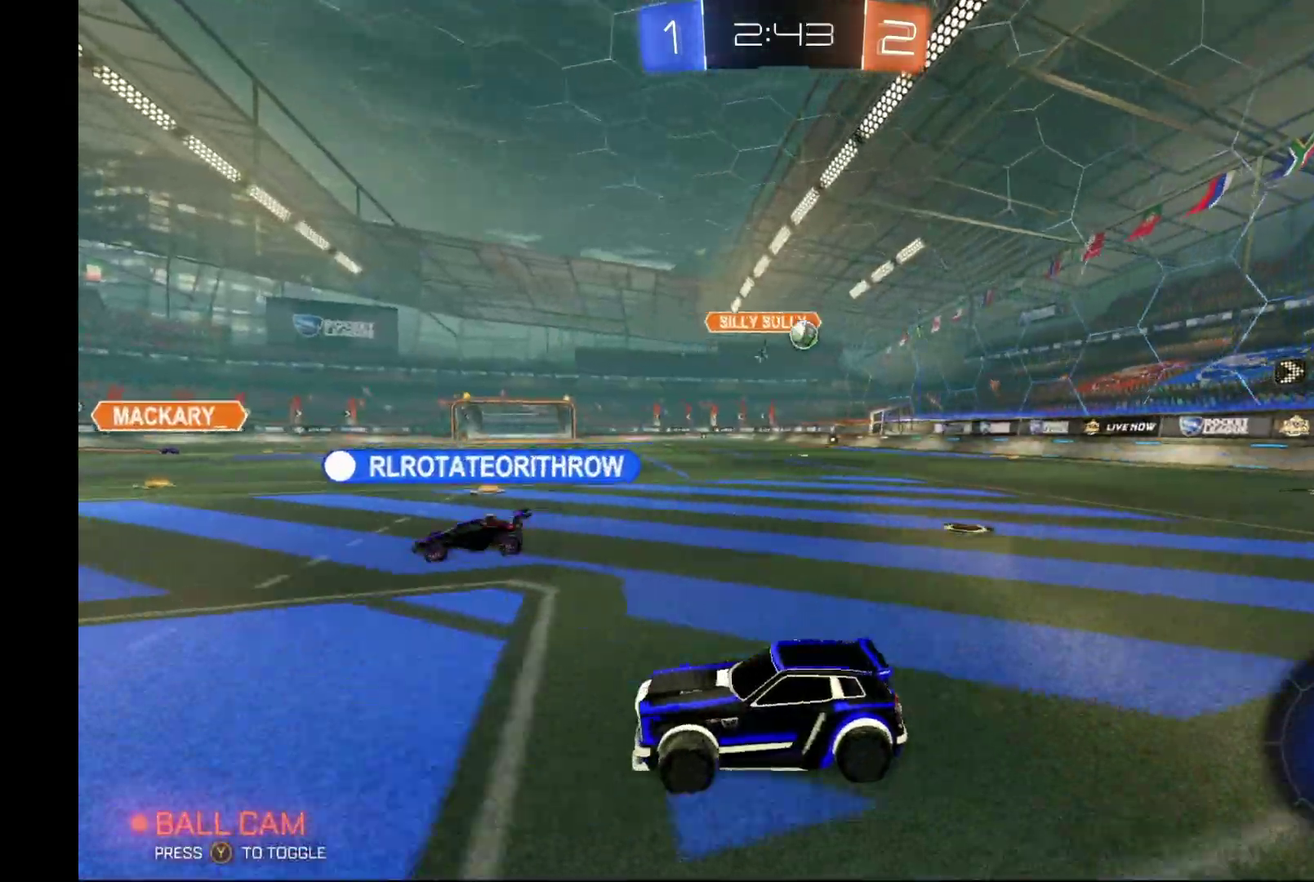
{"buttons": ["R2"], "left_stick": "center", "events": [[133, "R2", "up"], [200, "left_stick", "center"], [367, "R2", "down"], [400, "left_stick", "right"], [467, "left_stick", "center"]]}
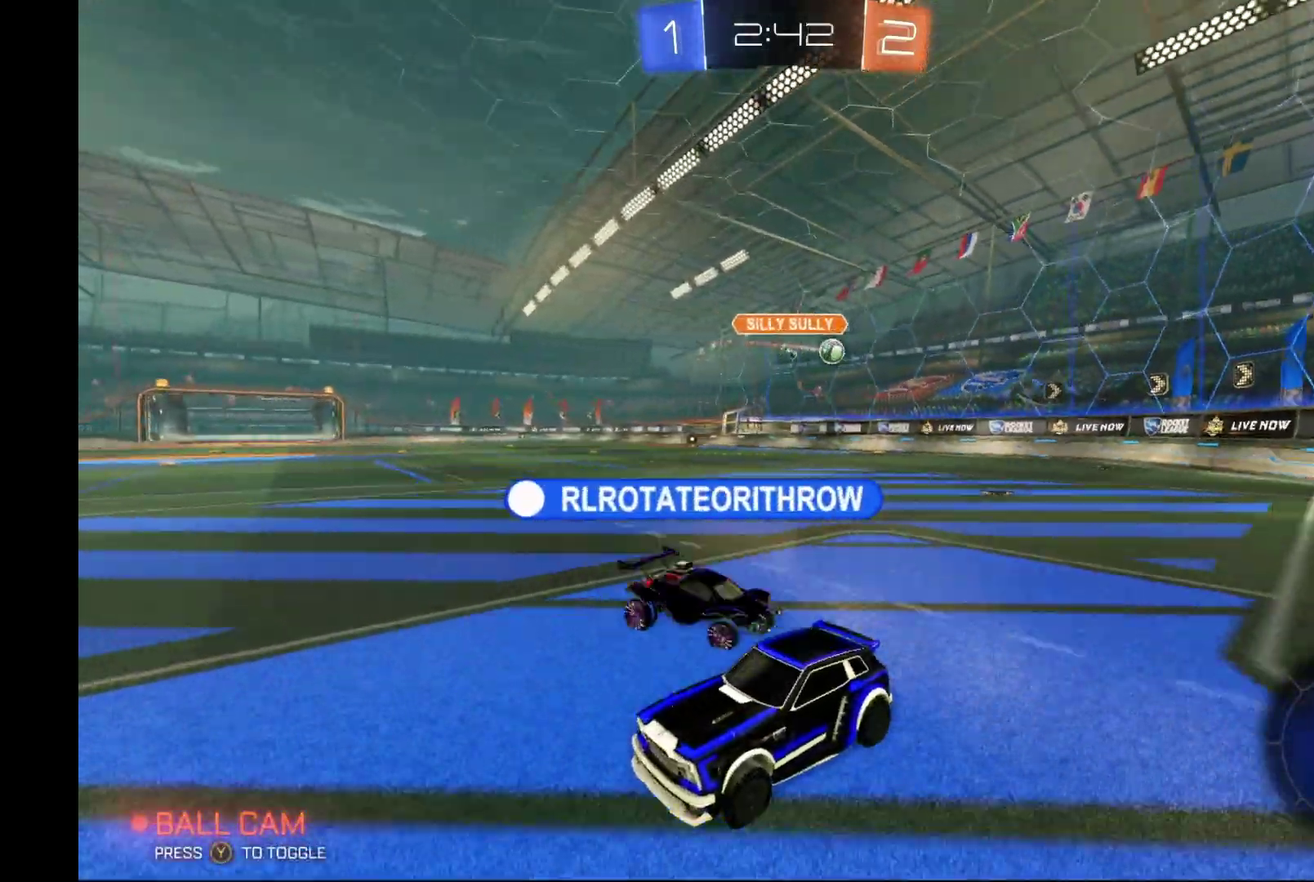
{"buttons": ["R2"], "left_stick": "left", "events": [[500, "left_stick", "left"]]}
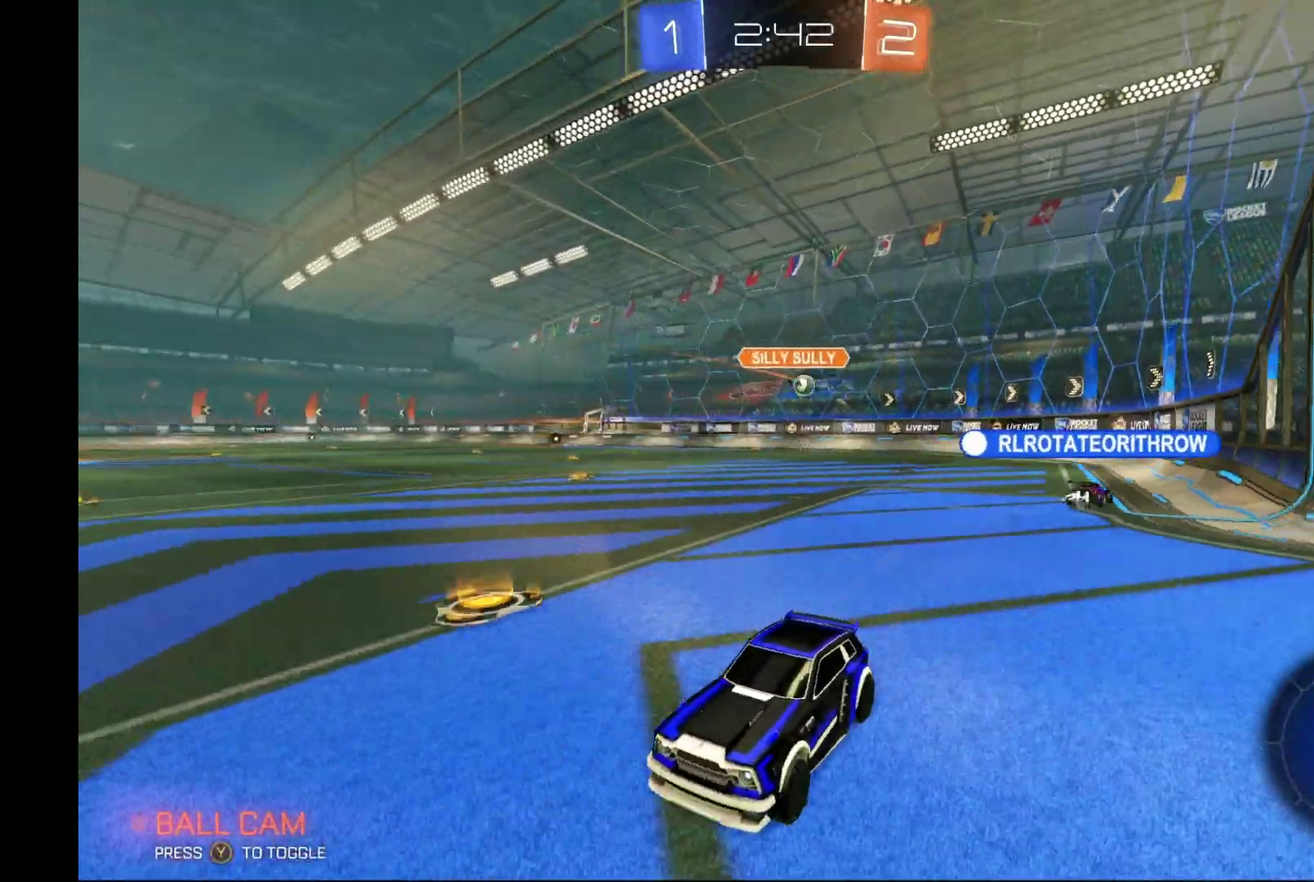
{"buttons": ["R2"], "left_stick": "left", "events": [[100, "X", "down"], [400, "X", "up"]]}
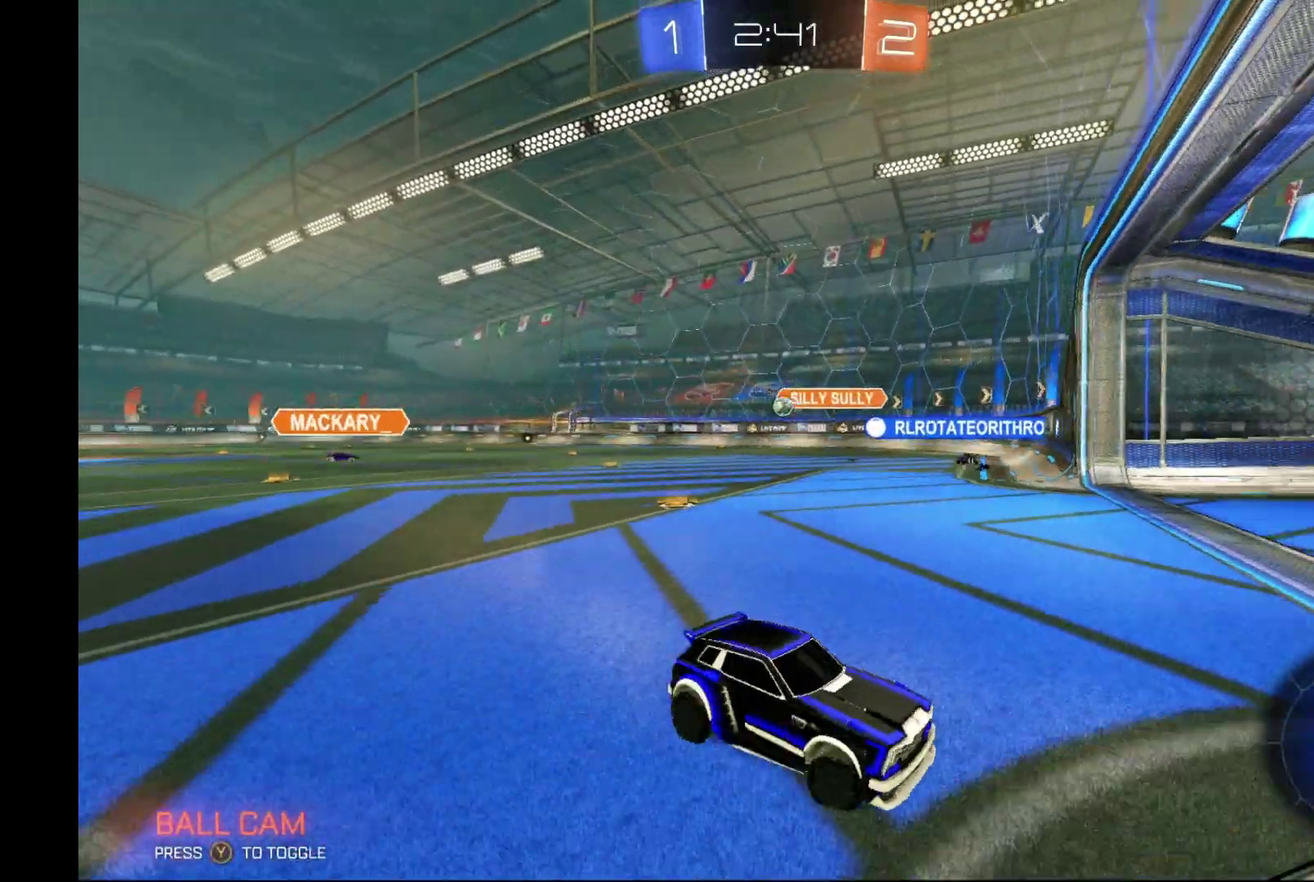
{"buttons": ["R2"], "left_stick": "left", "events": []}
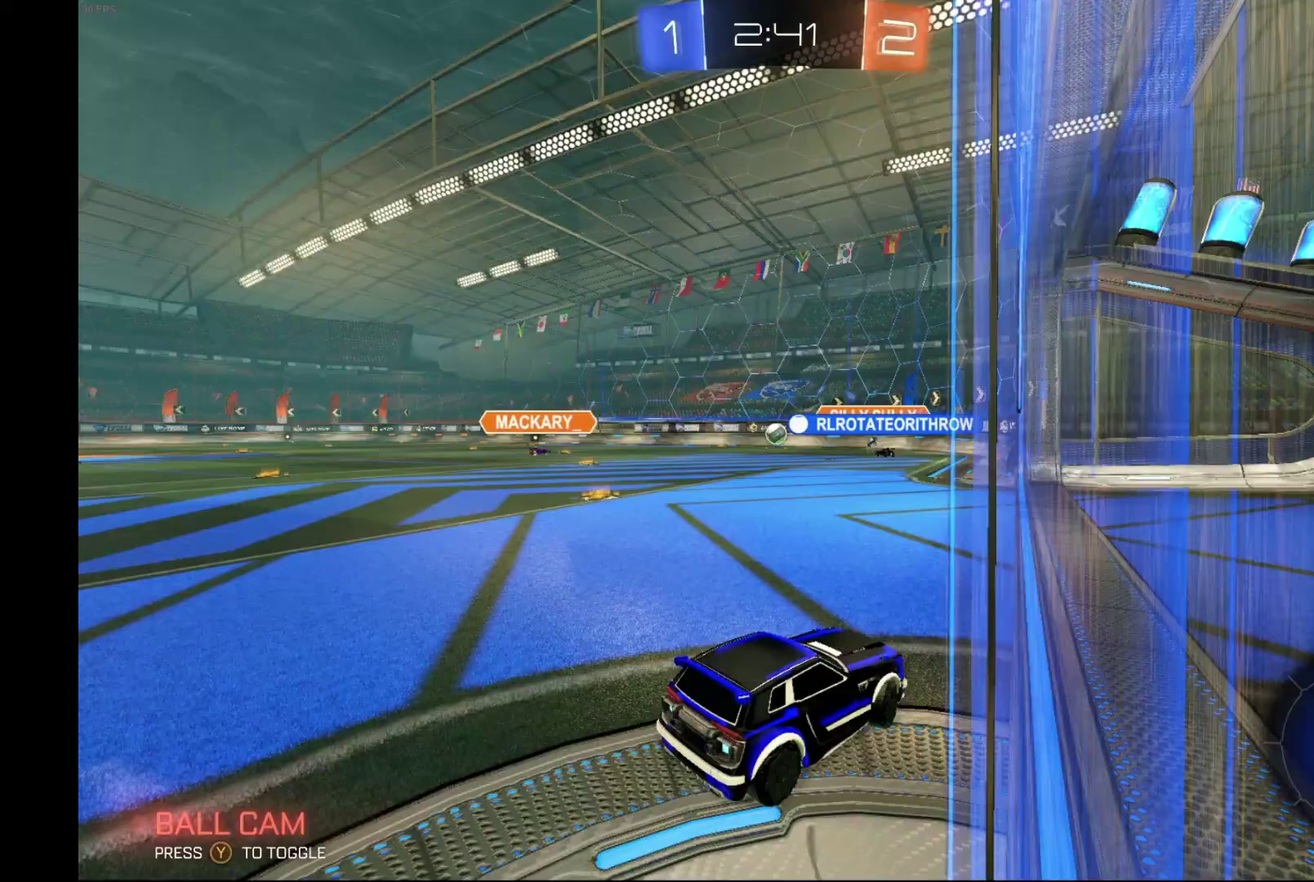
{"buttons": ["R2"], "left_stick": "left", "events": []}
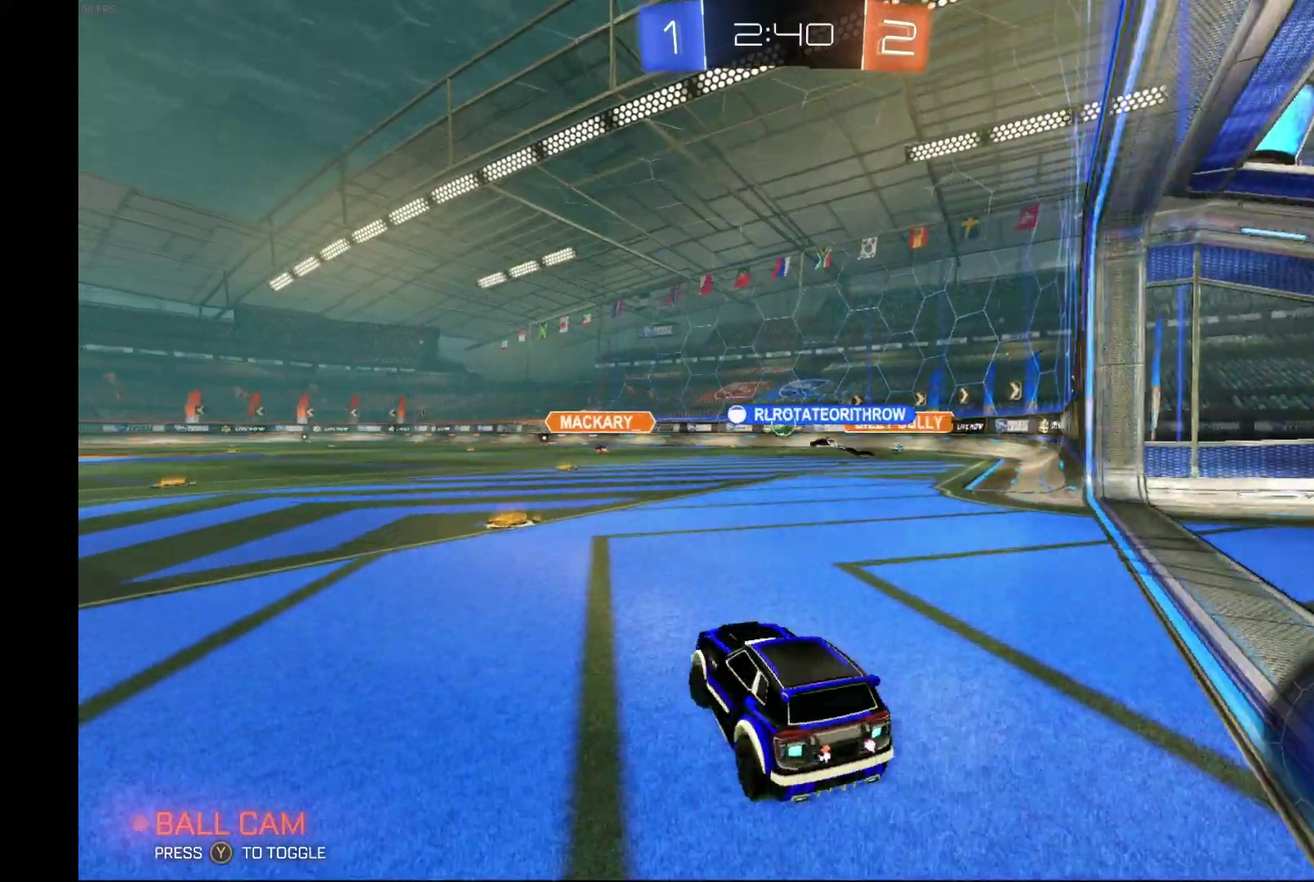
{"buttons": ["R2"], "left_stick": "center", "events": [[33, "left_stick", "center"]]}
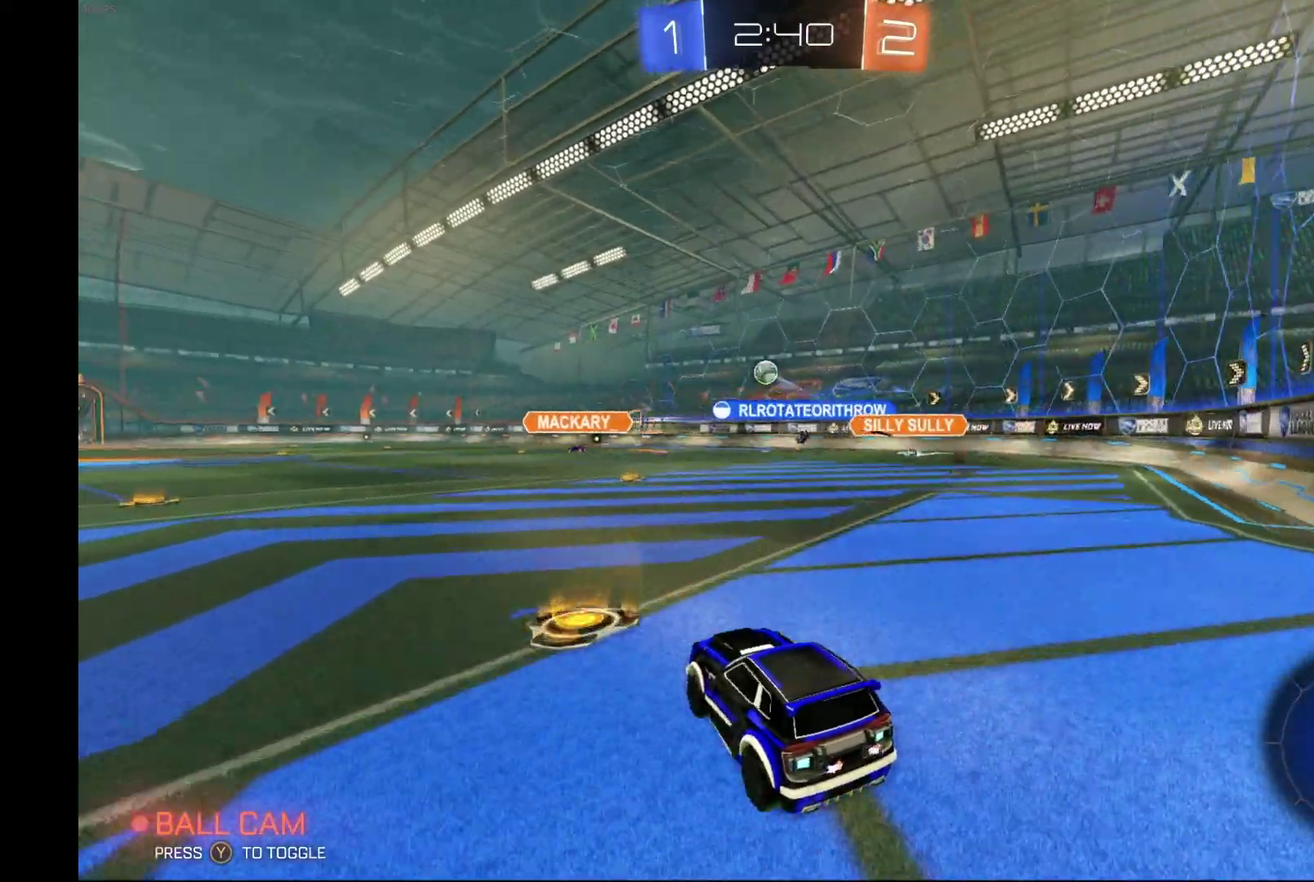
{"buttons": ["A", "R1", "R2"], "left_stick": "up-right", "events": [[167, "left_stick", "left"], [200, "A", "down"], [200, "R1", "down"], [300, "A", "up"], [300, "left_stick", "up"], [367, "A", "down"], [400, "left_stick", "up-right"]]}
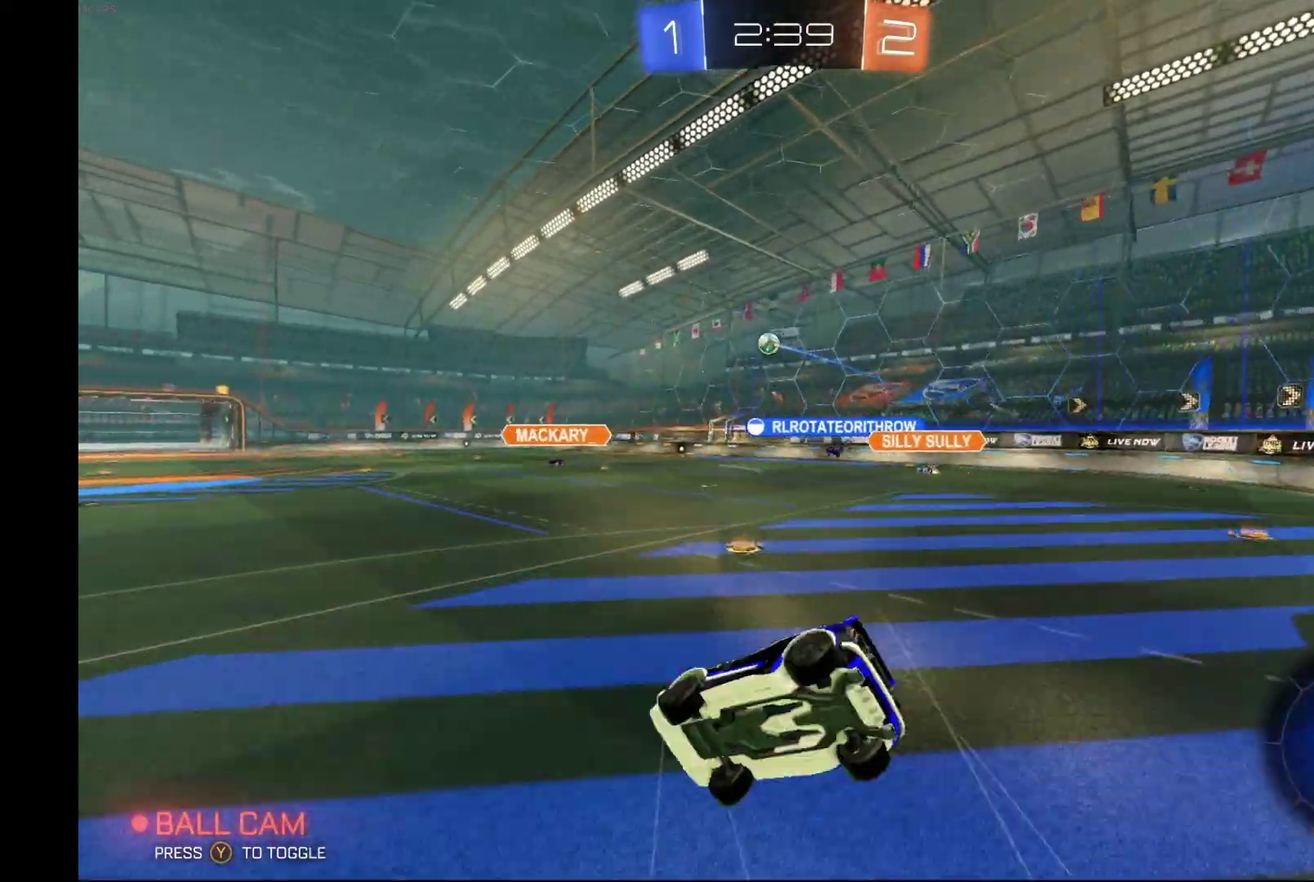
{"buttons": ["R2"], "left_stick": "right", "events": [[167, "A", "up"], [367, "left_stick", "right"], [433, "R1", "up"]]}
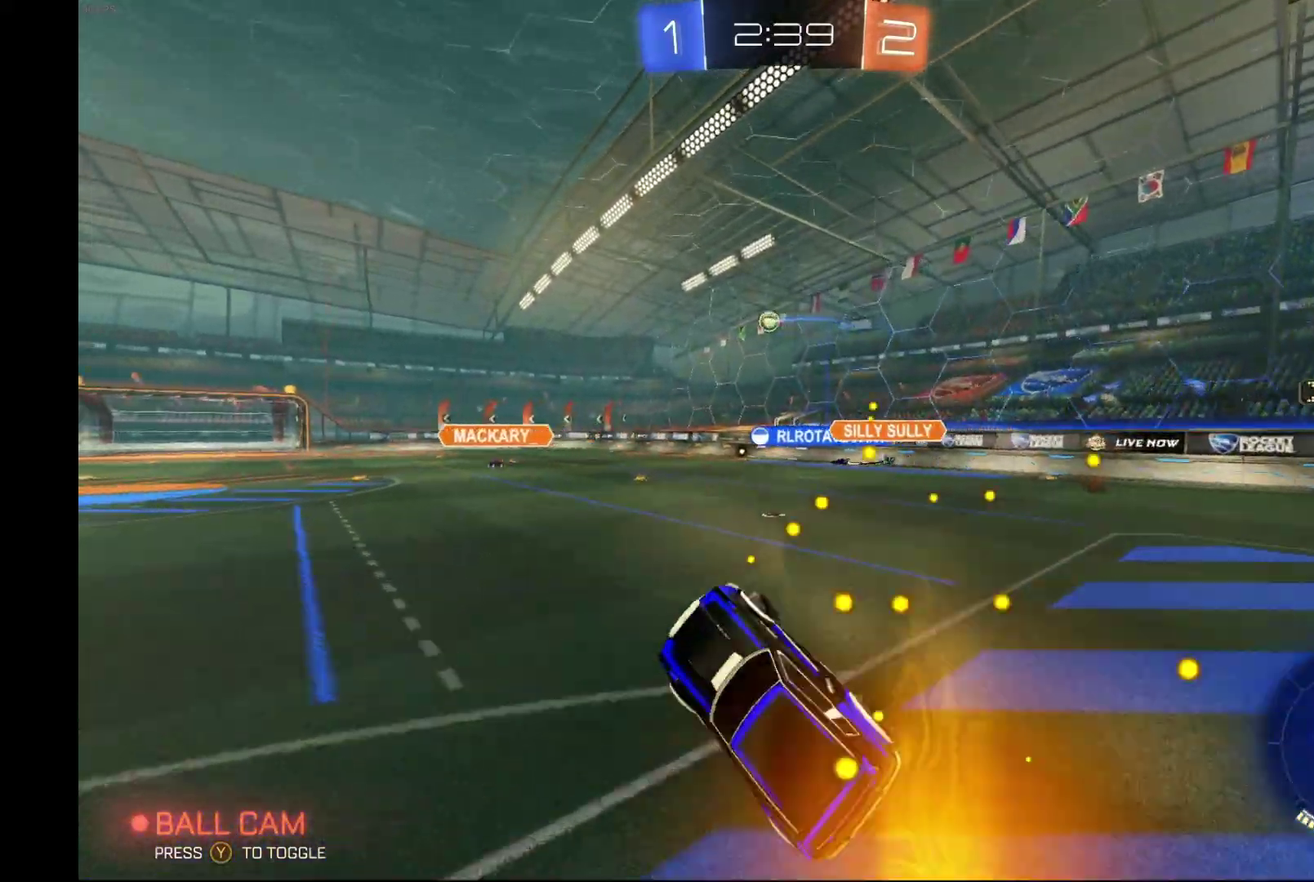
{"buttons": ["R2"], "left_stick": "center", "events": [[33, "left_stick", "center"], [300, "left_stick", "right"], [400, "left_stick", "center"]]}
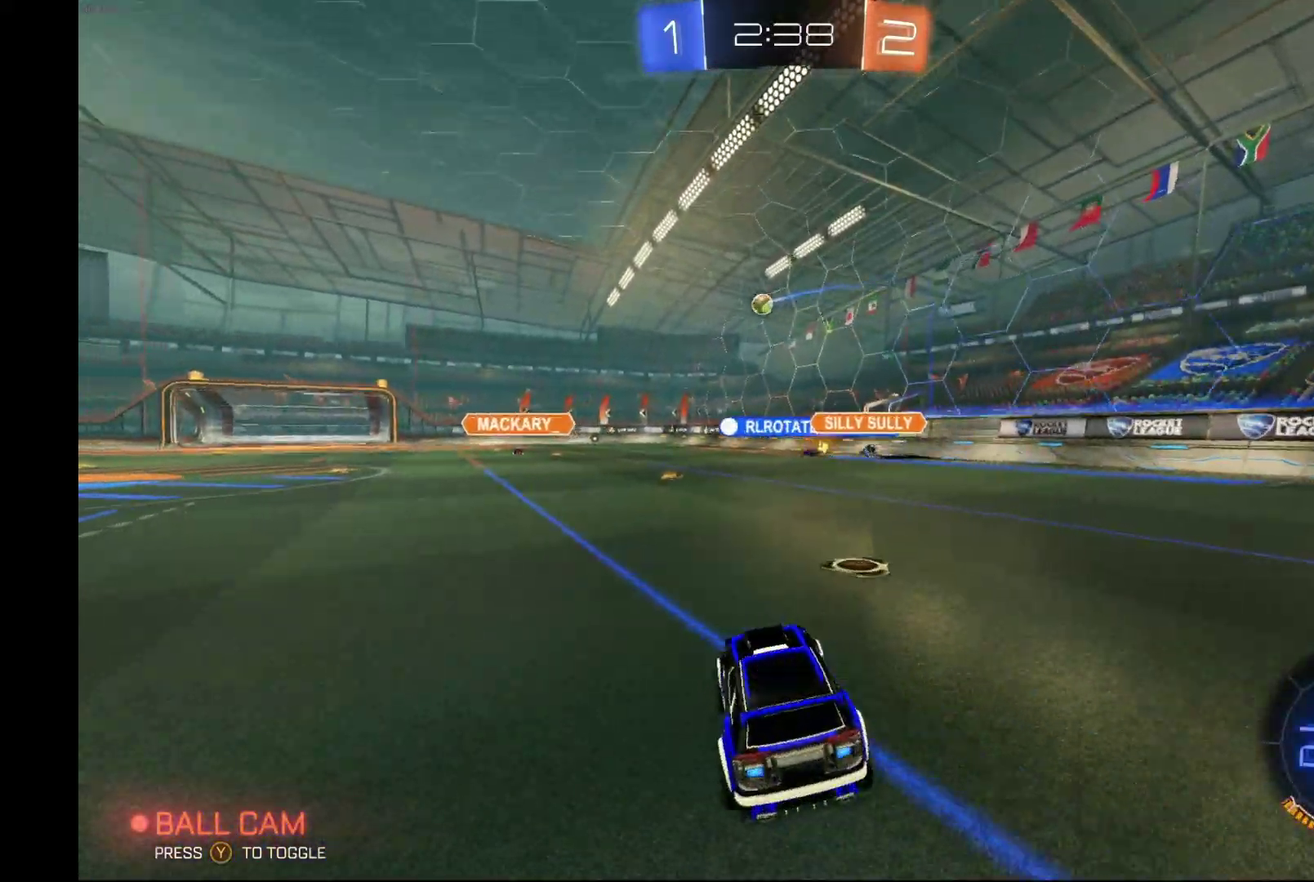
{"buttons": ["R2"], "left_stick": "center", "events": [[133, "left_stick", "left"], [300, "left_stick", "center"]]}
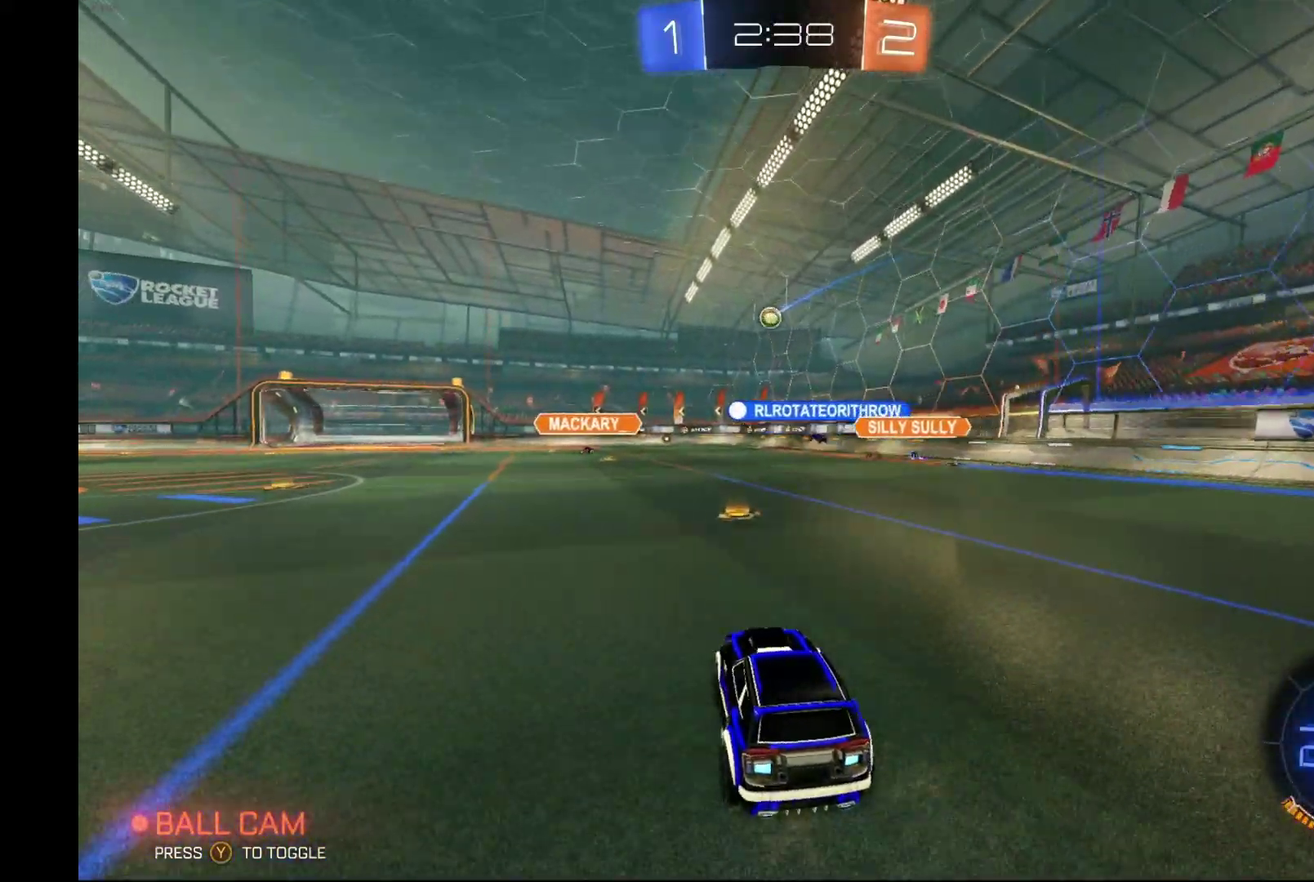
{"buttons": ["R2"], "left_stick": "left", "events": [[500, "left_stick", "left"]]}
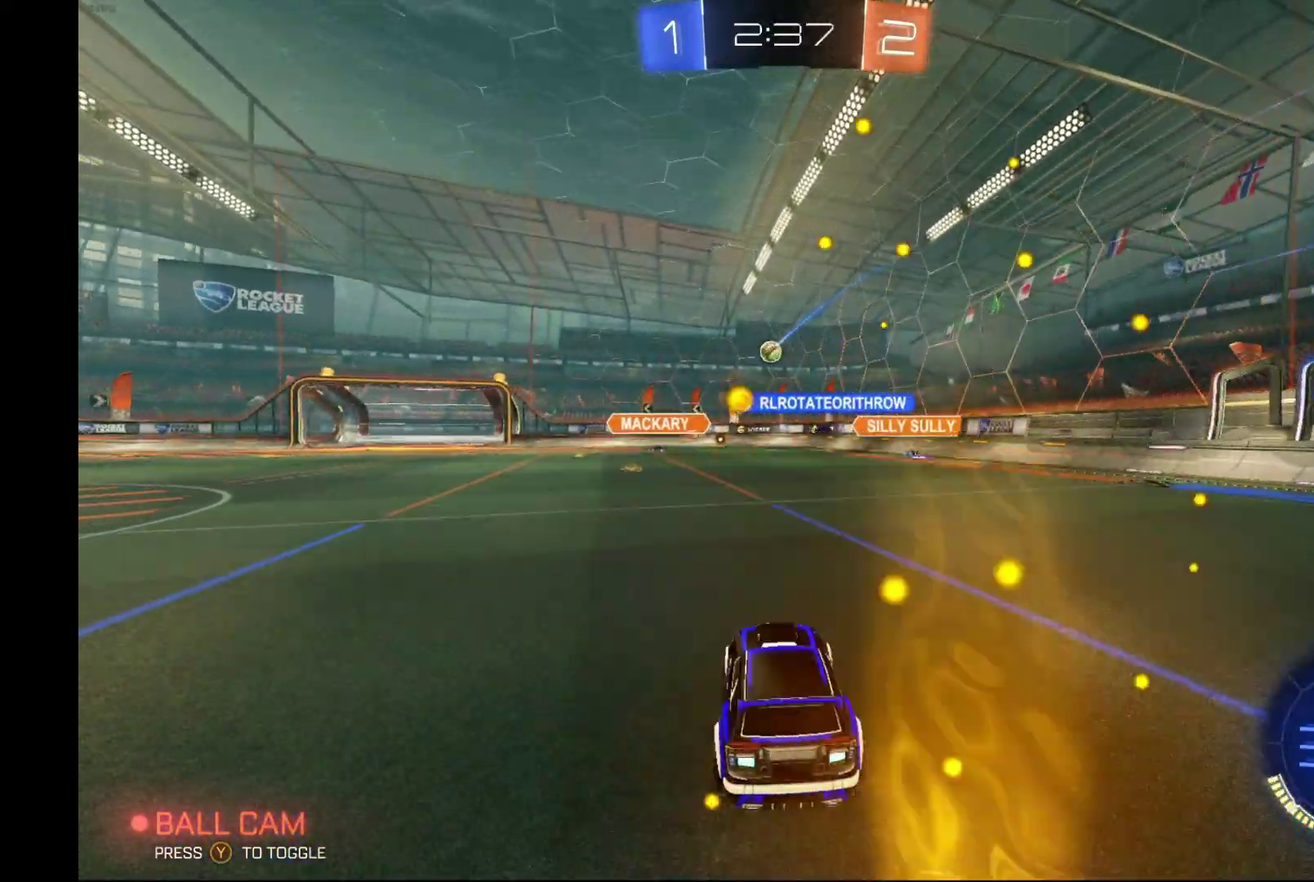
{"buttons": ["R2"], "left_stick": "center", "events": [[200, "left_stick", "center"]]}
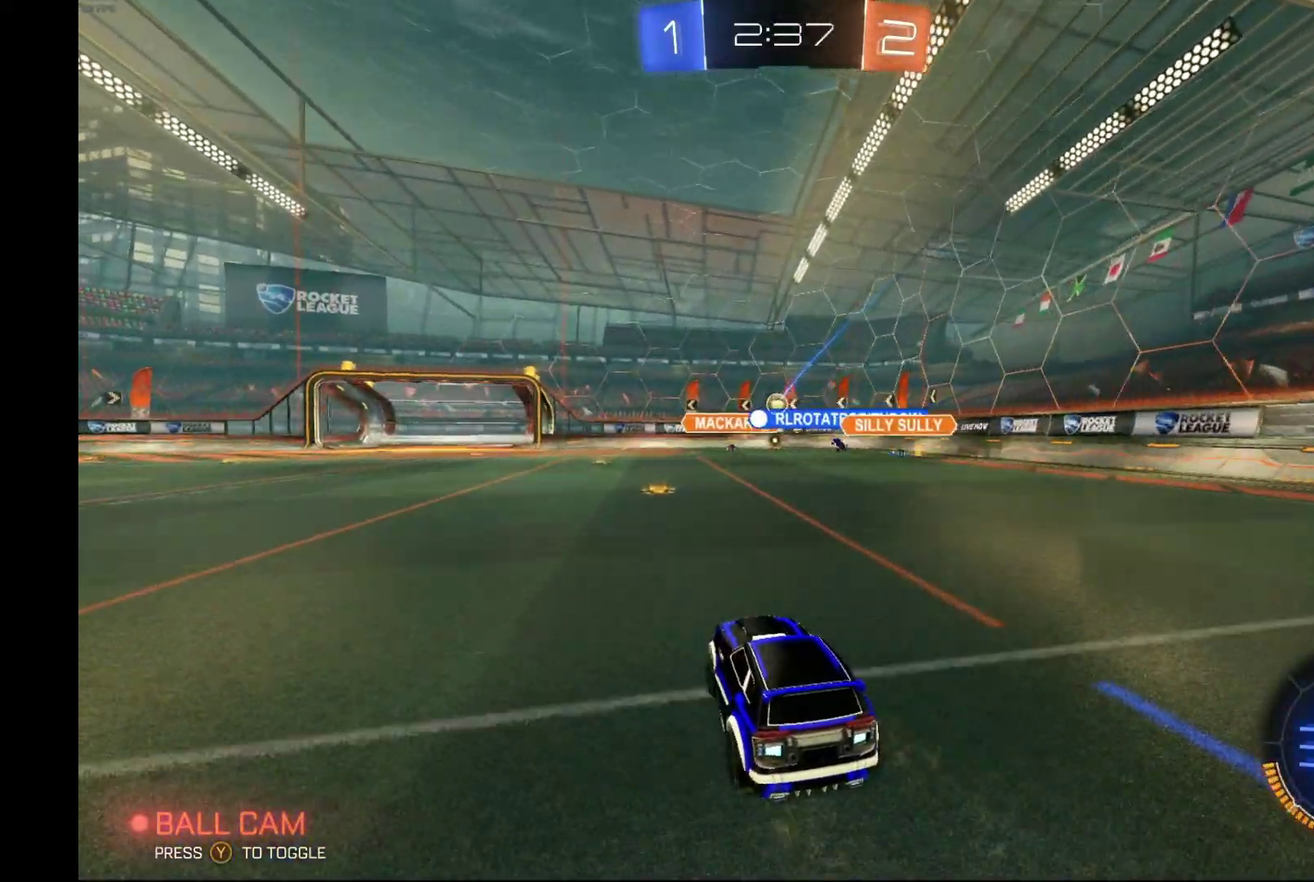
{"buttons": ["R2"], "left_stick": "center", "events": []}
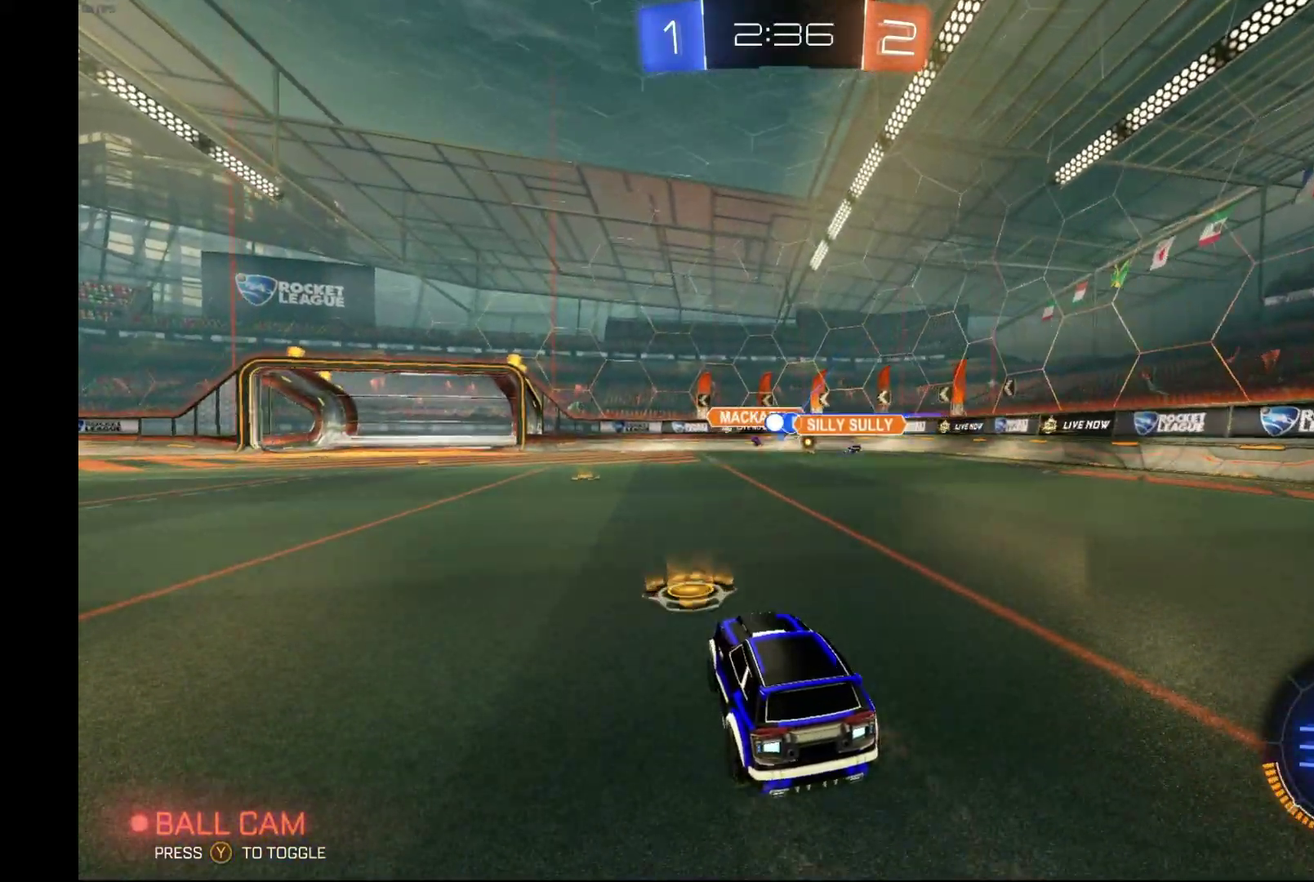
{"buttons": ["R2"], "left_stick": "center", "events": [[300, "left_stick", "left"], [433, "left_stick", "center"]]}
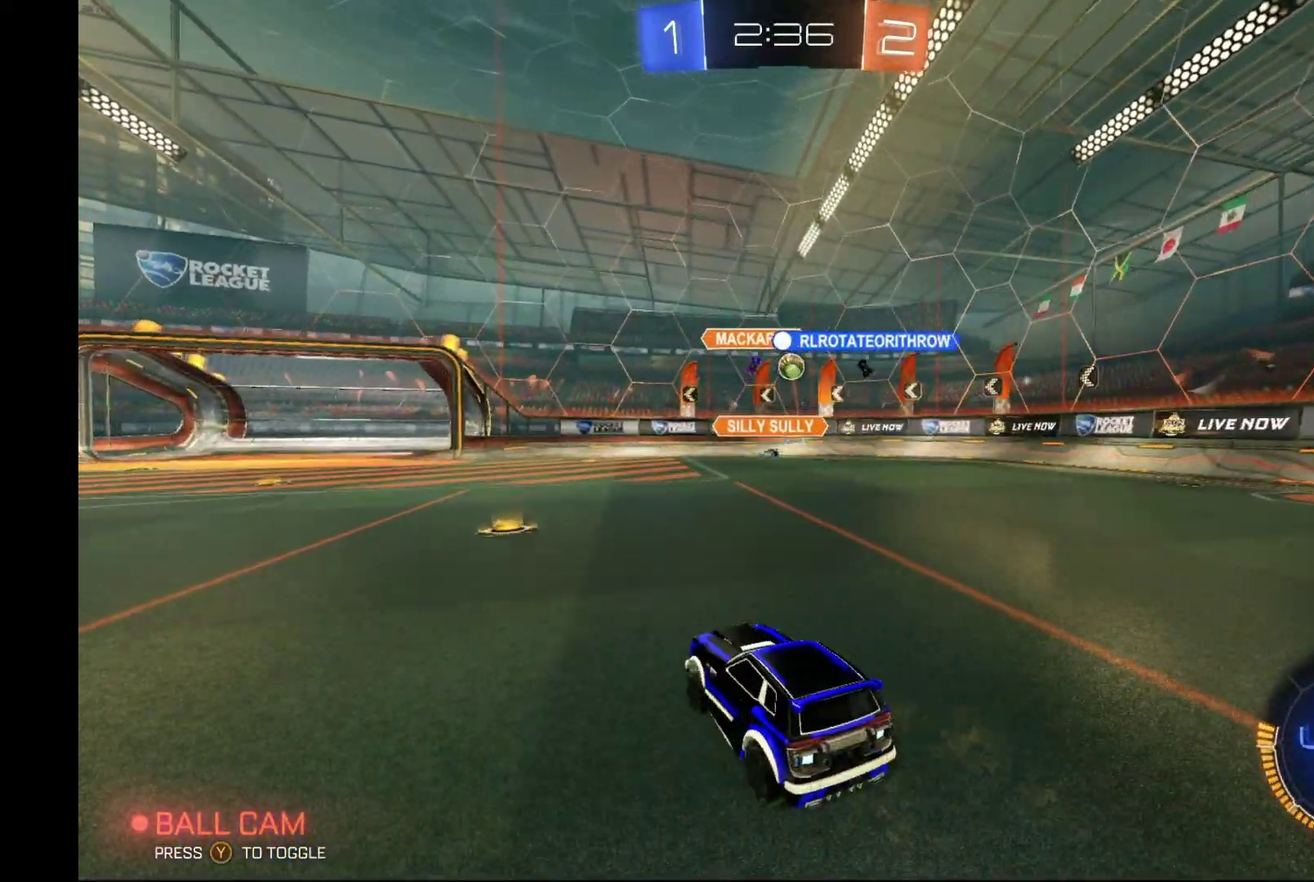
{"buttons": ["R2"], "left_stick": "left", "events": [[100, "left_stick", "left"]]}
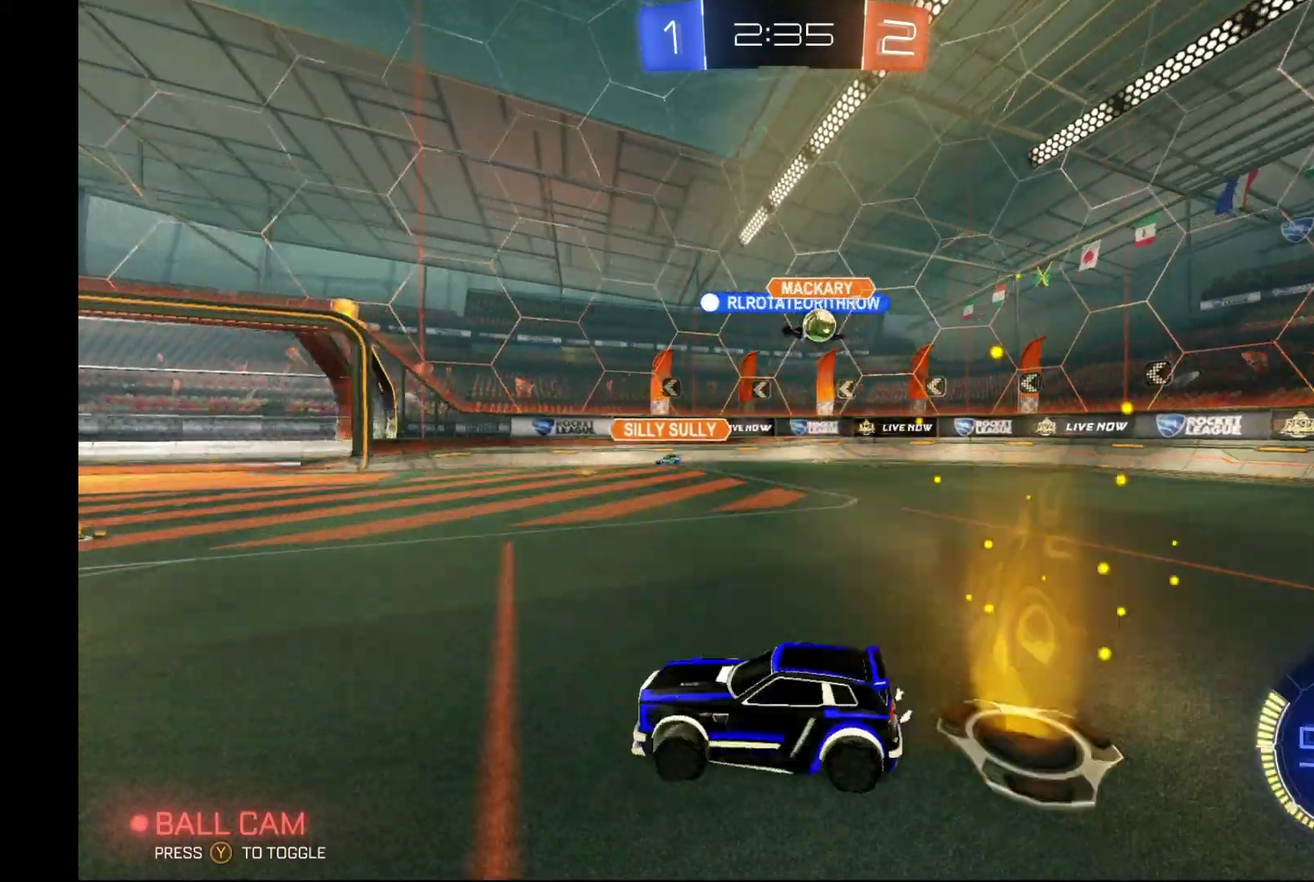
{"buttons": ["R2"], "left_stick": "left", "events": []}
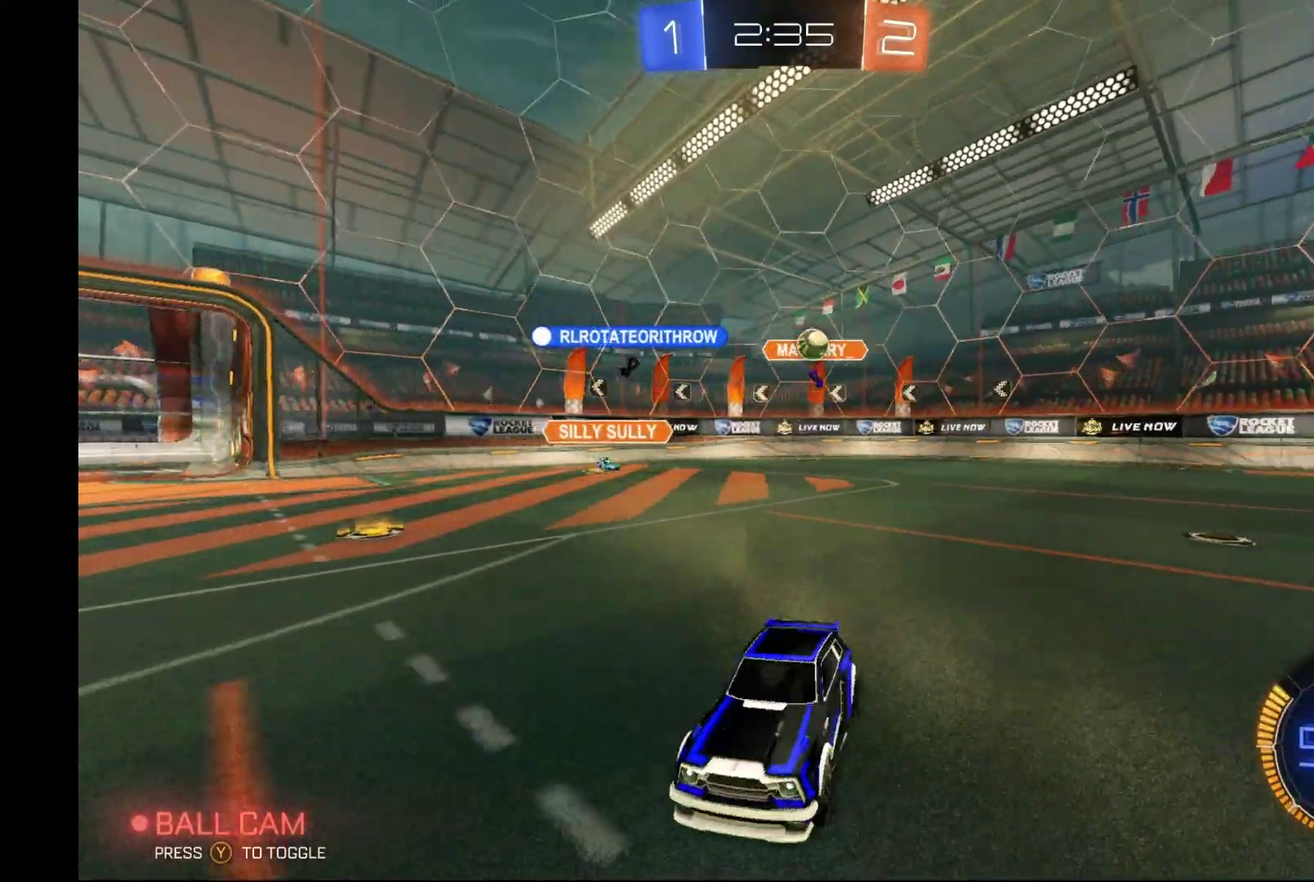
{"buttons": ["R2"], "left_stick": "center", "events": [[433, "left_stick", "center"]]}
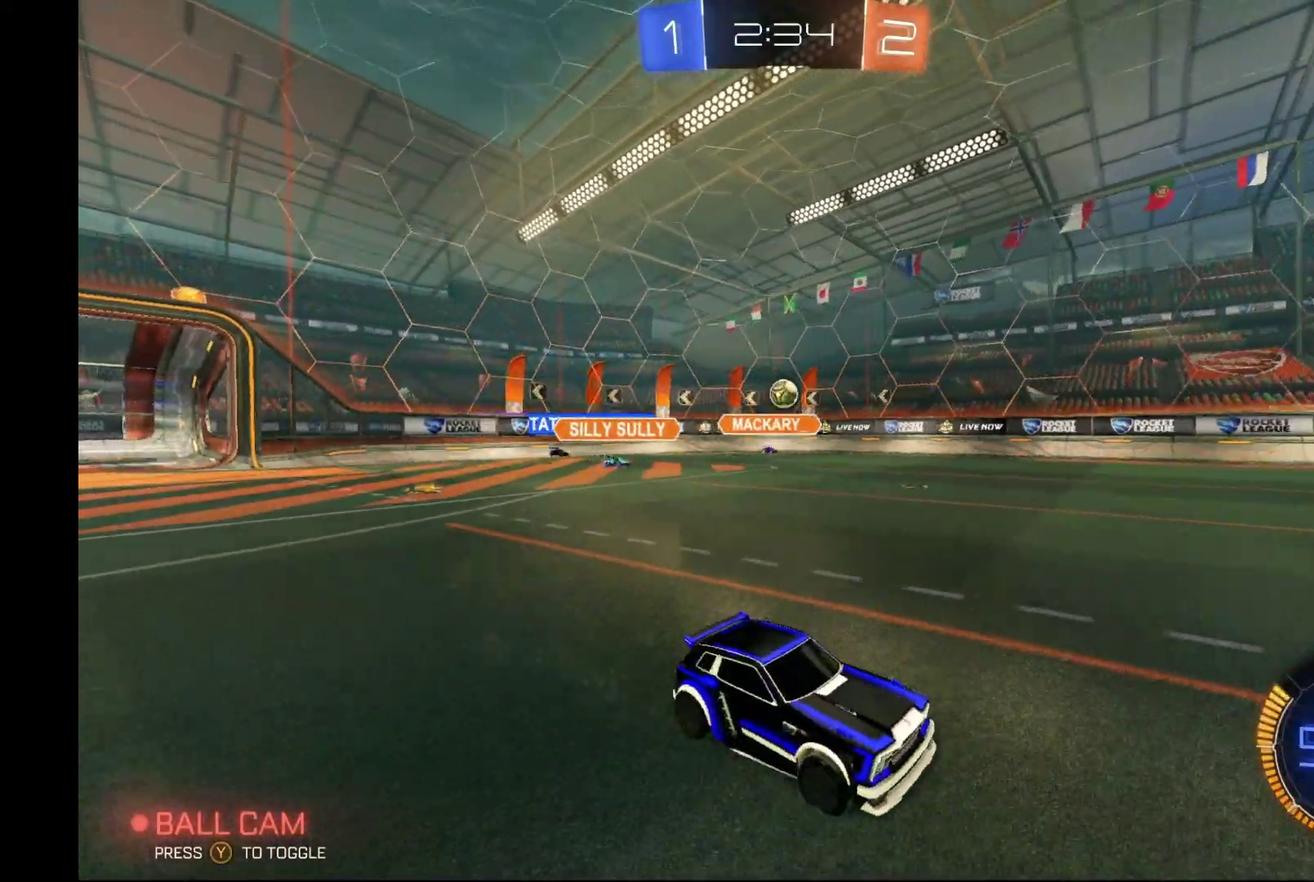
{"buttons": ["R2"], "left_stick": "left", "events": [[467, "left_stick", "left"]]}
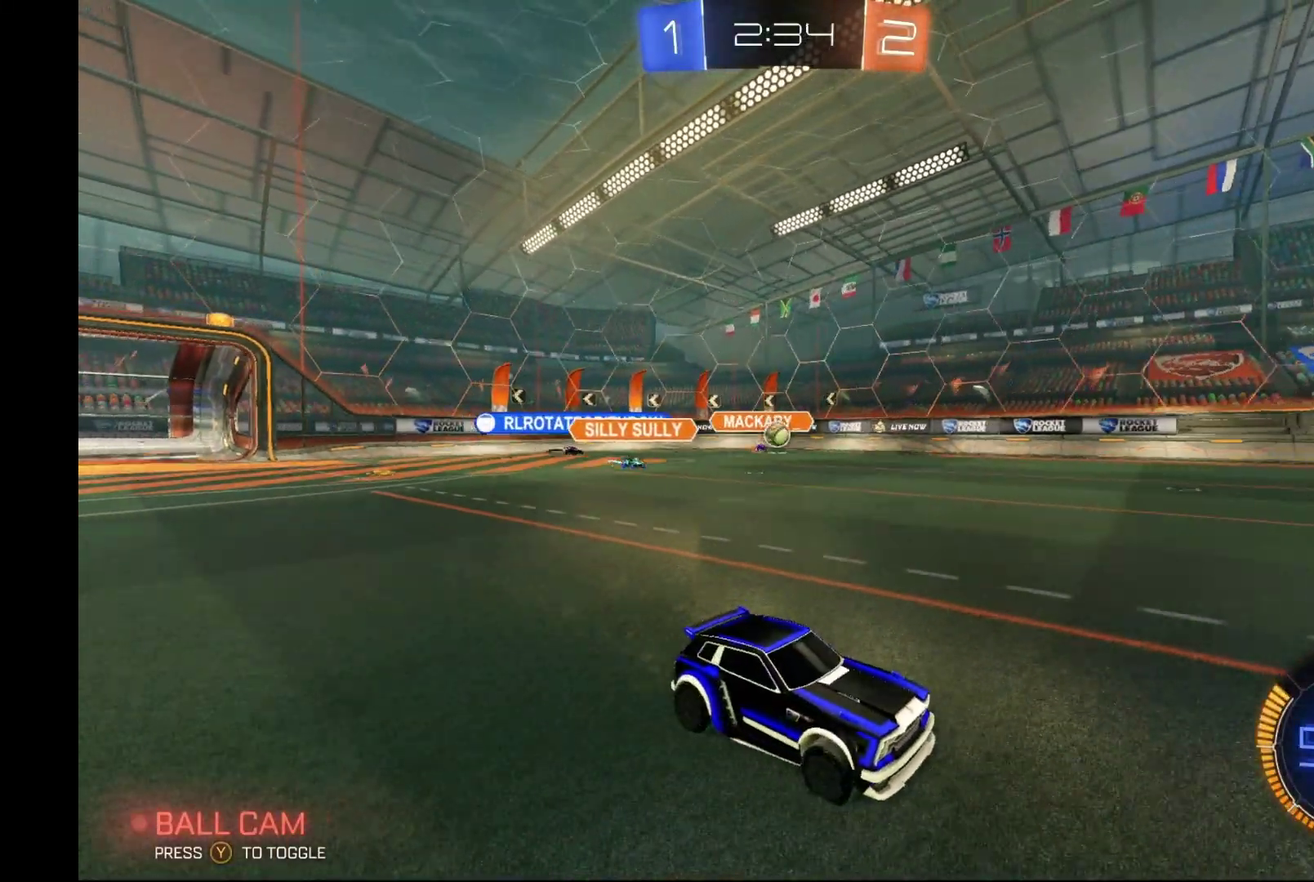
{"buttons": ["R2"], "left_stick": "center", "events": [[167, "left_stick", "center"]]}
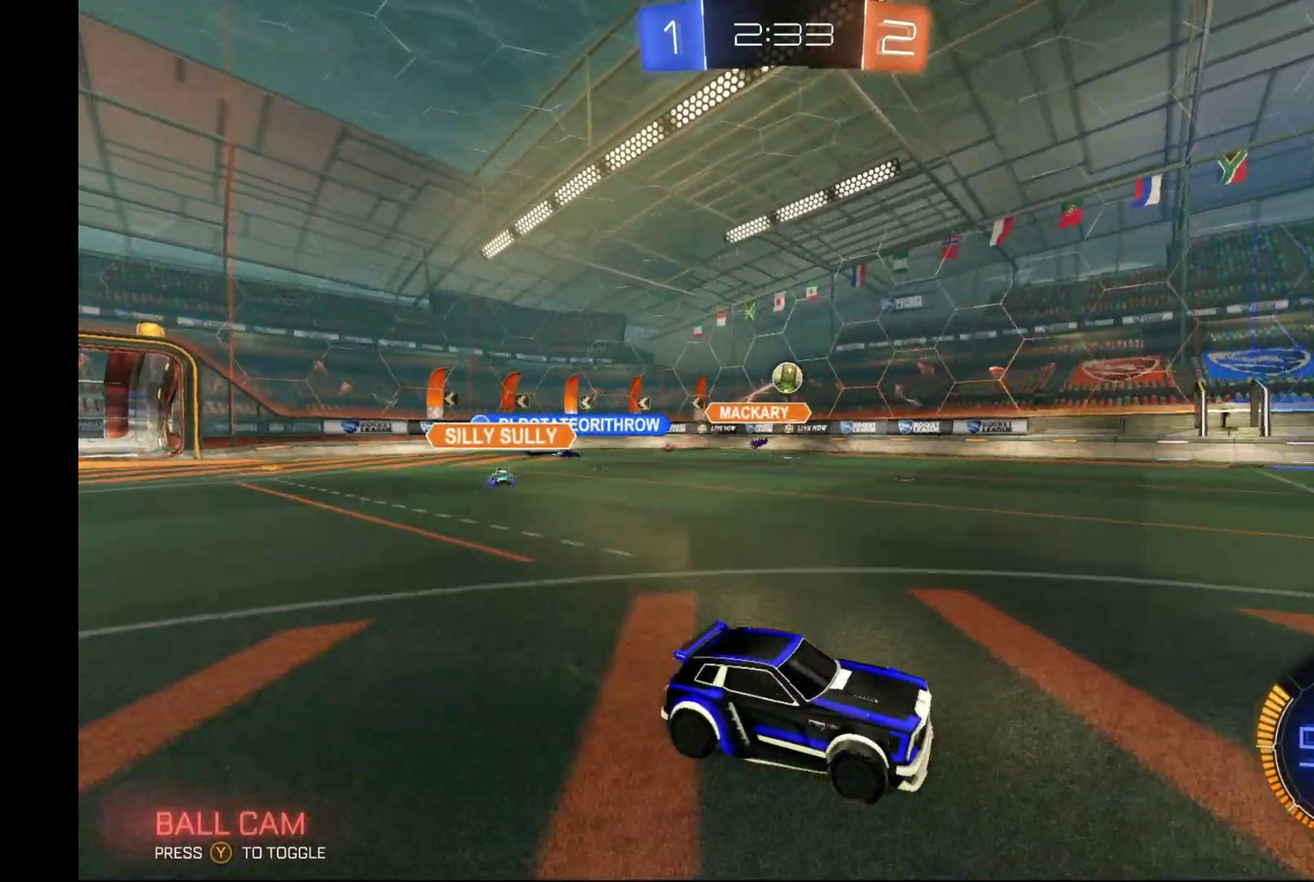
{"buttons": ["R2"], "left_stick": "center", "events": [[367, "left_stick", "left"], [500, "left_stick", "center"]]}
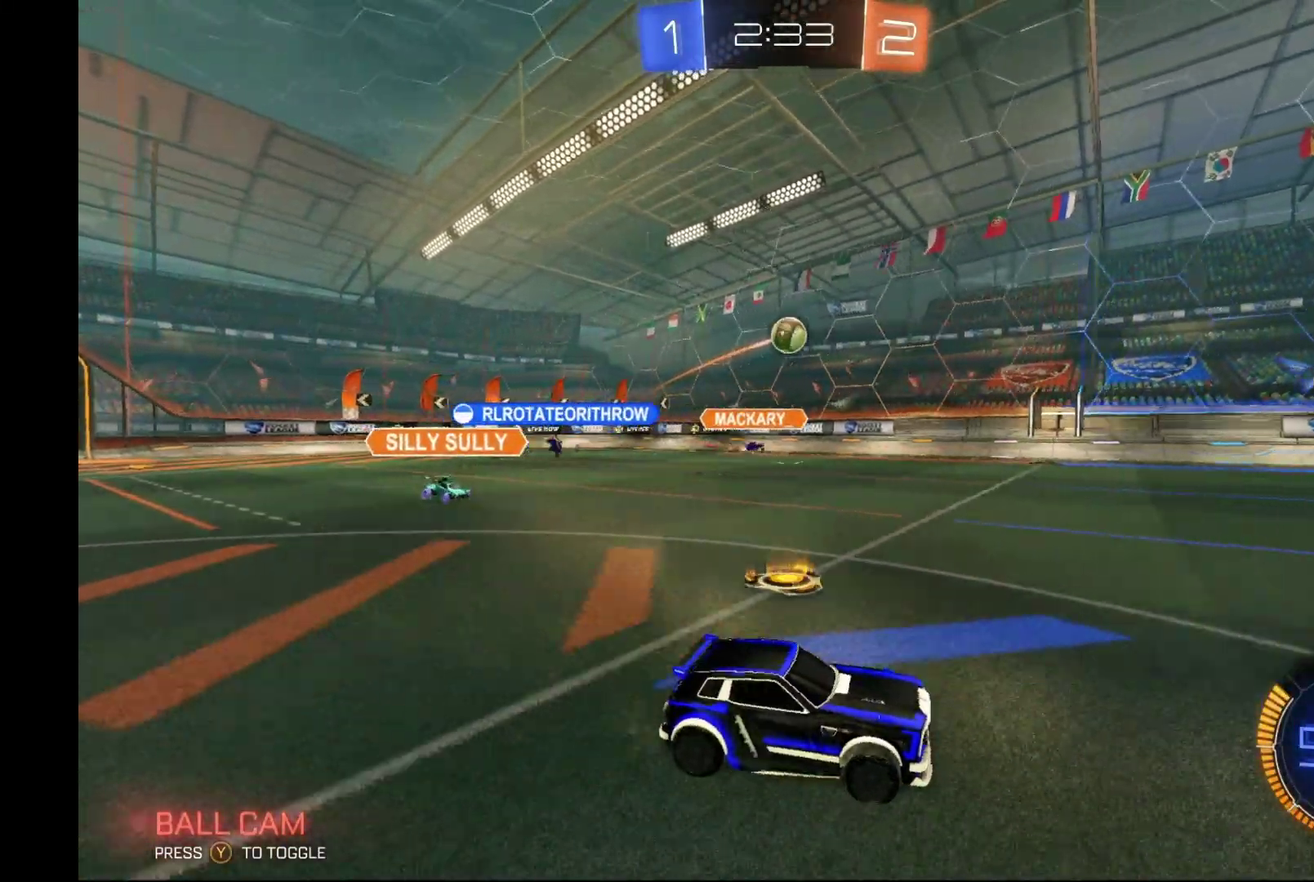
{"buttons": ["R2"], "left_stick": "down-left", "events": [[433, "left_stick", "down-left"]]}
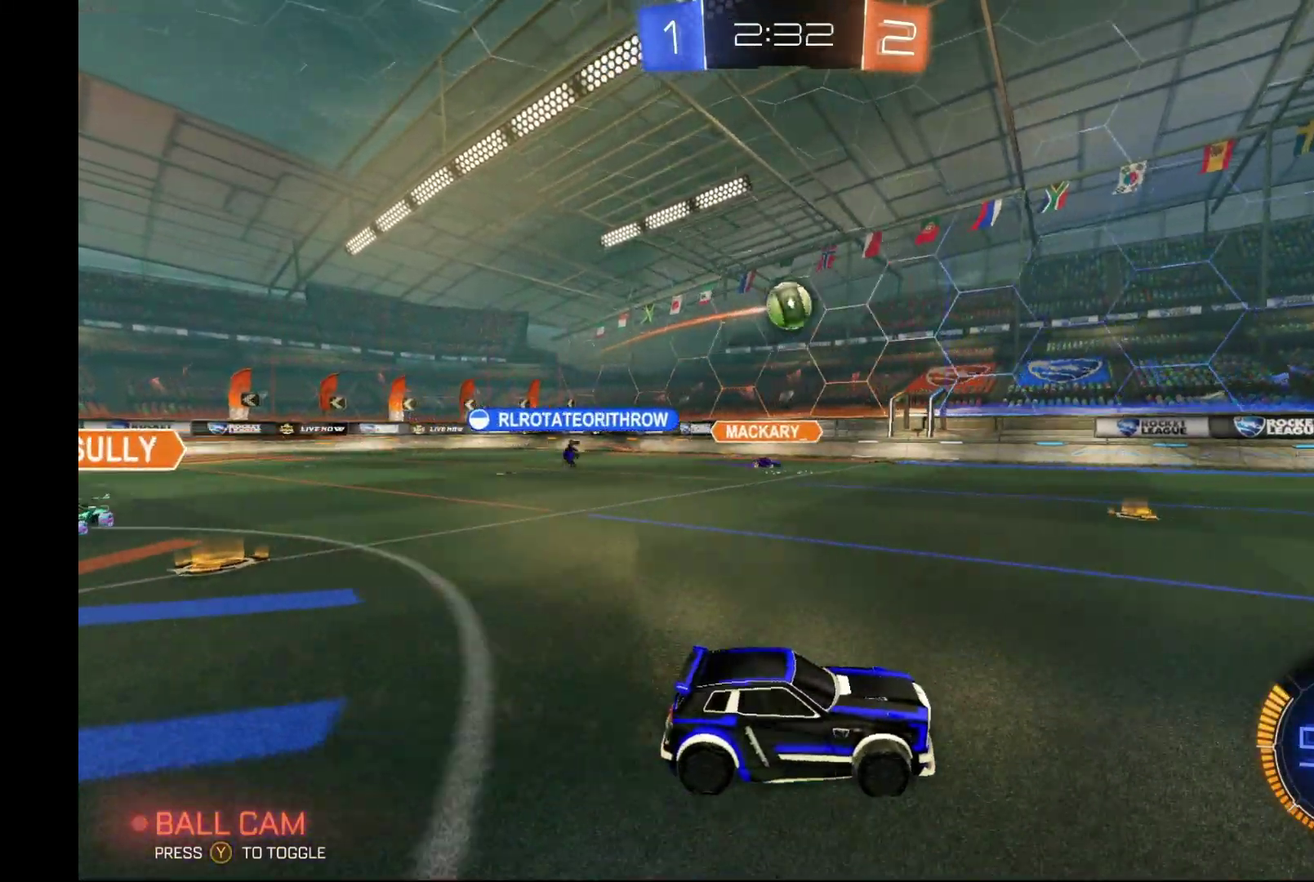
{"buttons": ["R2"], "left_stick": "center", "events": [[33, "A", "down"], [33, "R1", "down"], [100, "left_stick", "down"], [233, "A", "up"], [233, "R1", "up"], [300, "left_stick", "center"], [333, "B", "down"], [467, "B", "up"]]}
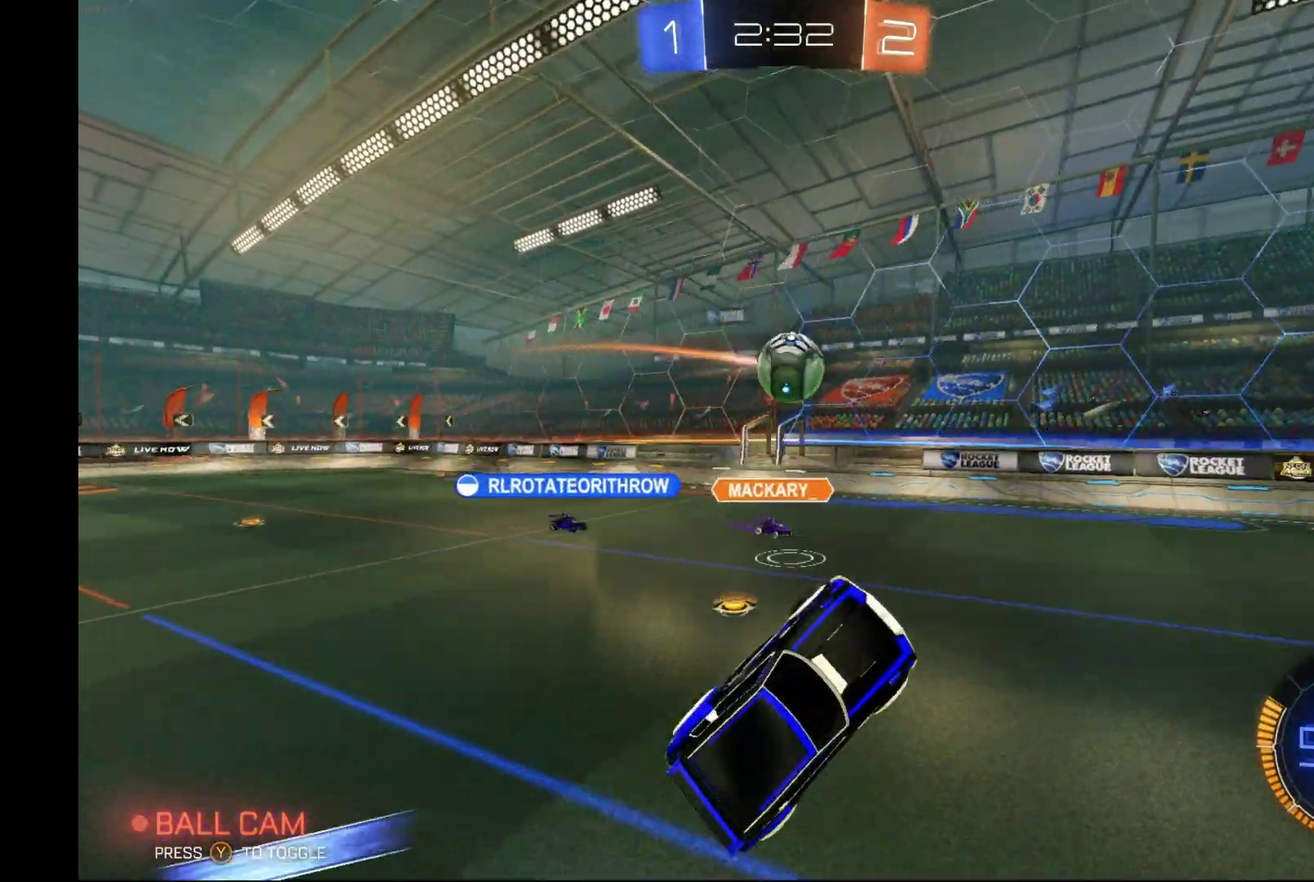
{"buttons": ["A", "L1", "R2"], "left_stick": "up-right", "events": [[200, "left_stick", "right"], [267, "L1", "down"], [367, "left_stick", "up-right"], [400, "A", "down"]]}
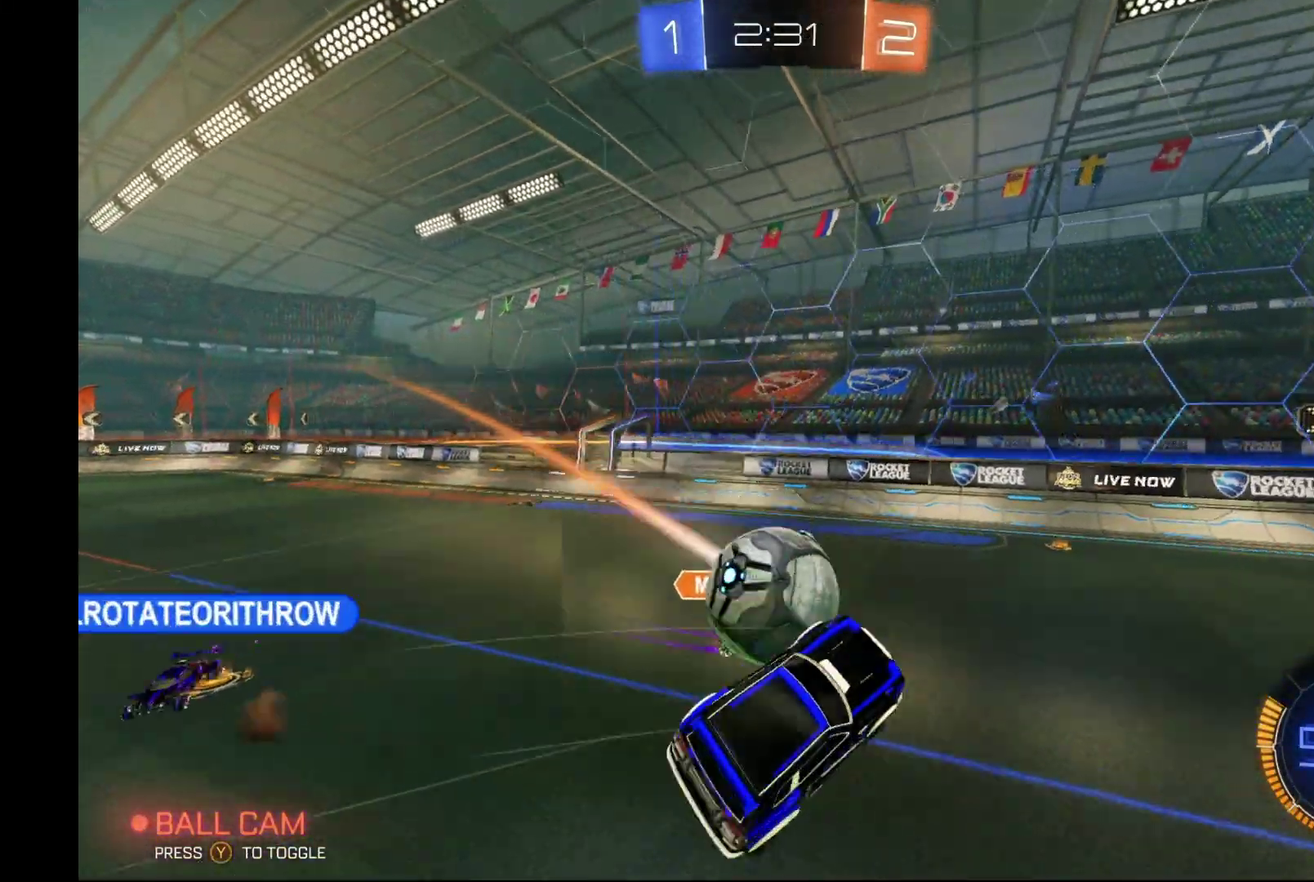
{"buttons": ["L1", "R2"], "left_stick": "up-right", "events": [[33, "A", "up"]]}
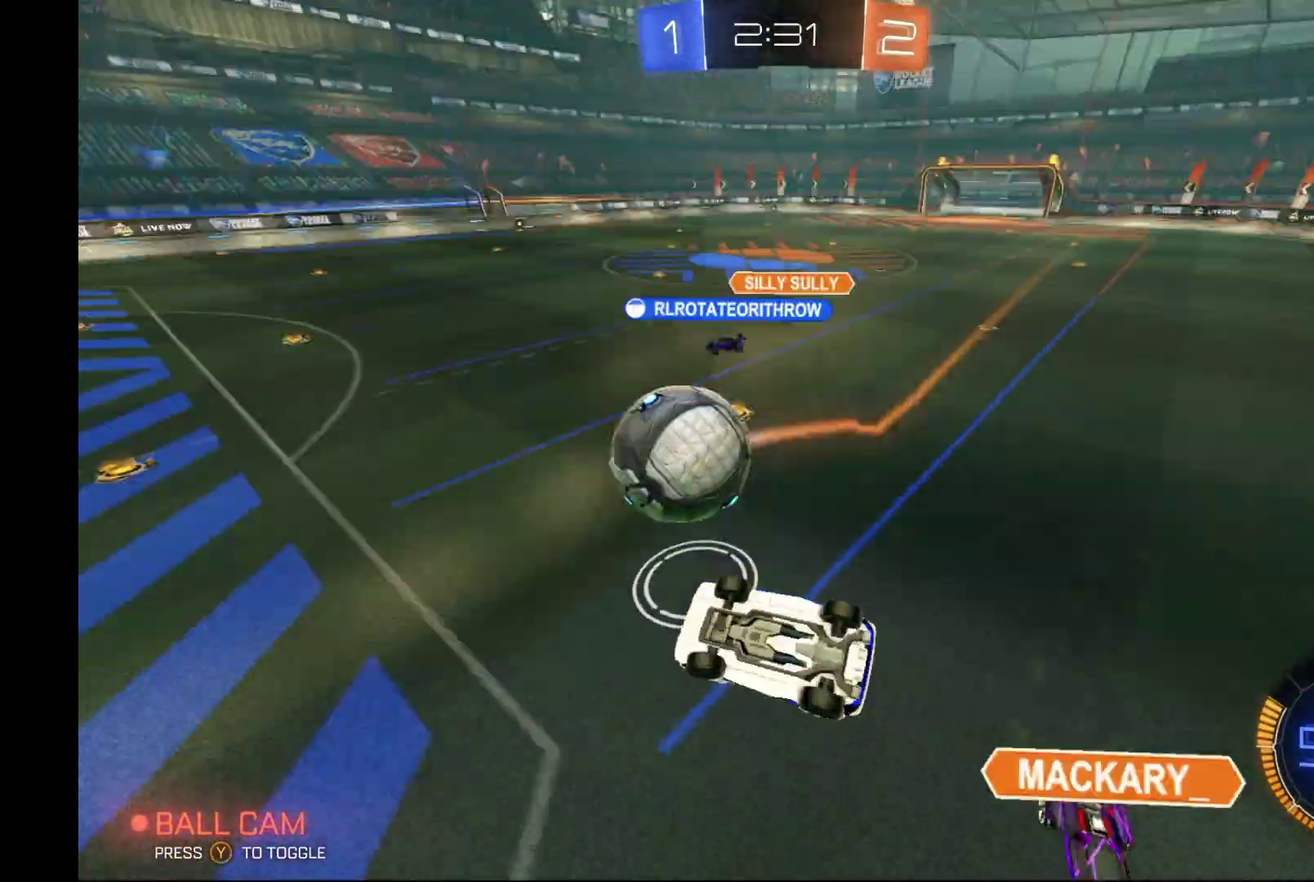
{"buttons": ["R2"], "left_stick": "center", "events": [[33, "L1", "up"], [100, "left_stick", "center"], [333, "L1", "down"], [433, "L1", "up"]]}
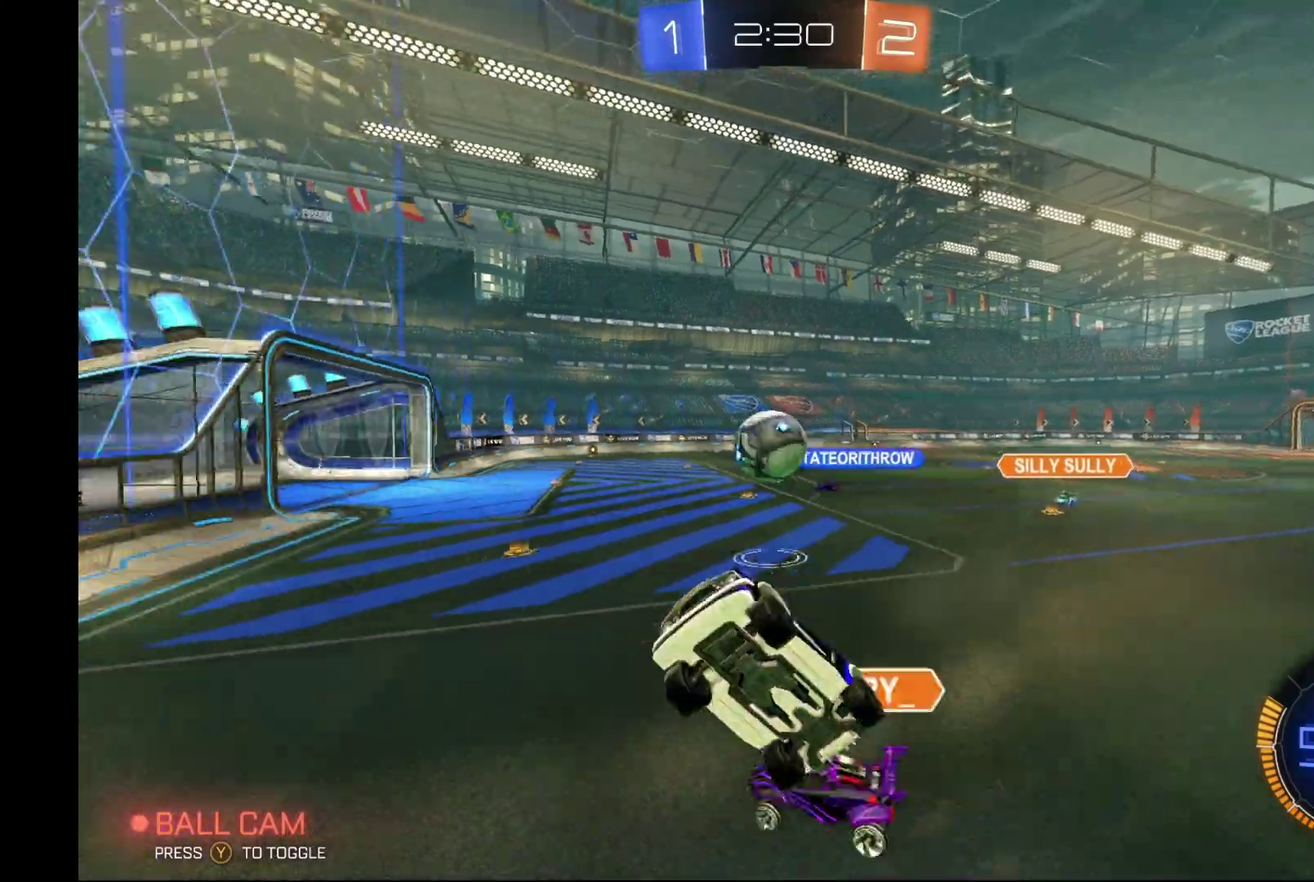
{"buttons": ["R2"], "left_stick": "right", "events": [[100, "left_stick", "right"]]}
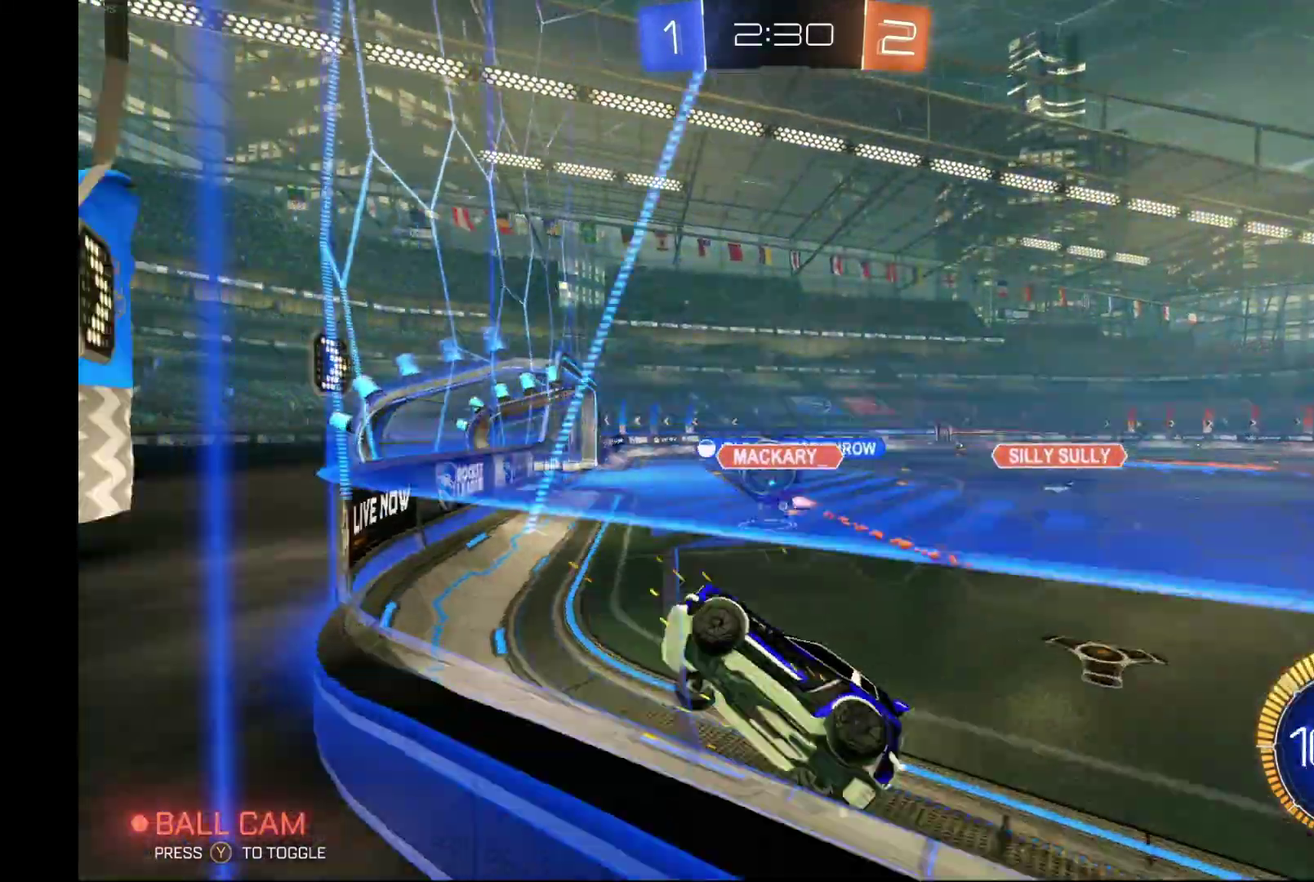
{"buttons": ["R2"], "left_stick": "right", "events": []}
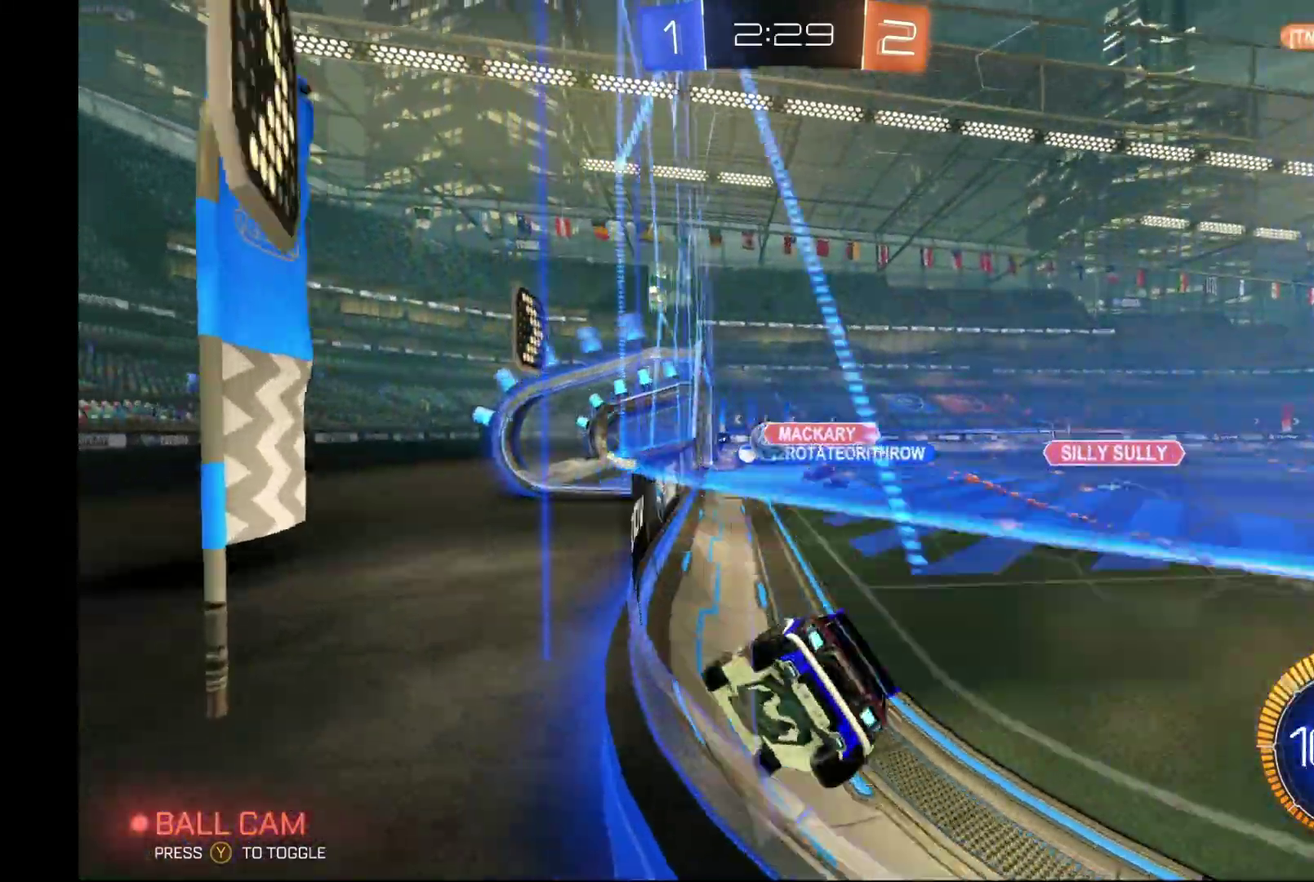
{"buttons": ["R2"], "left_stick": "center", "events": [[100, "left_stick", "center"]]}
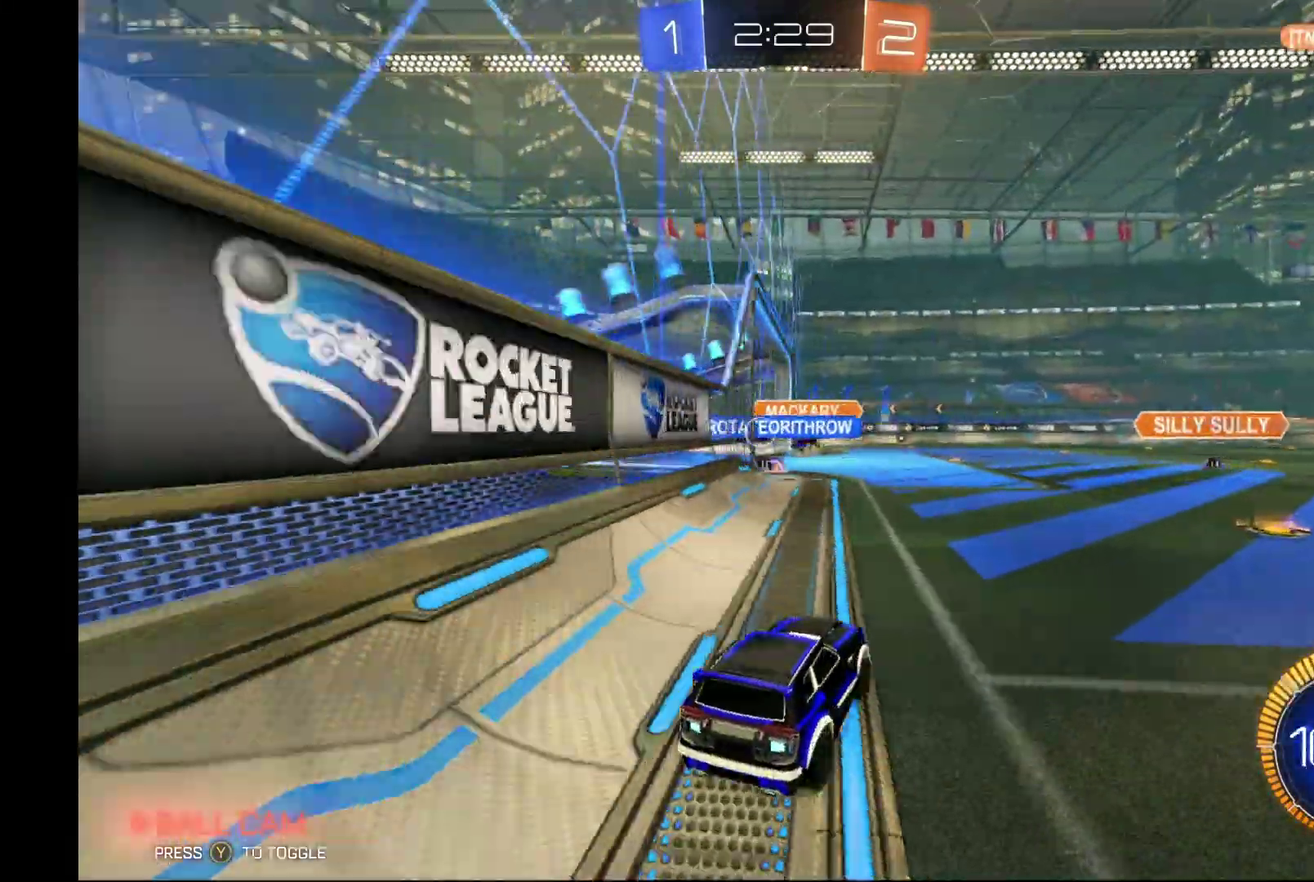
{"buttons": ["R2"], "left_stick": "center", "events": []}